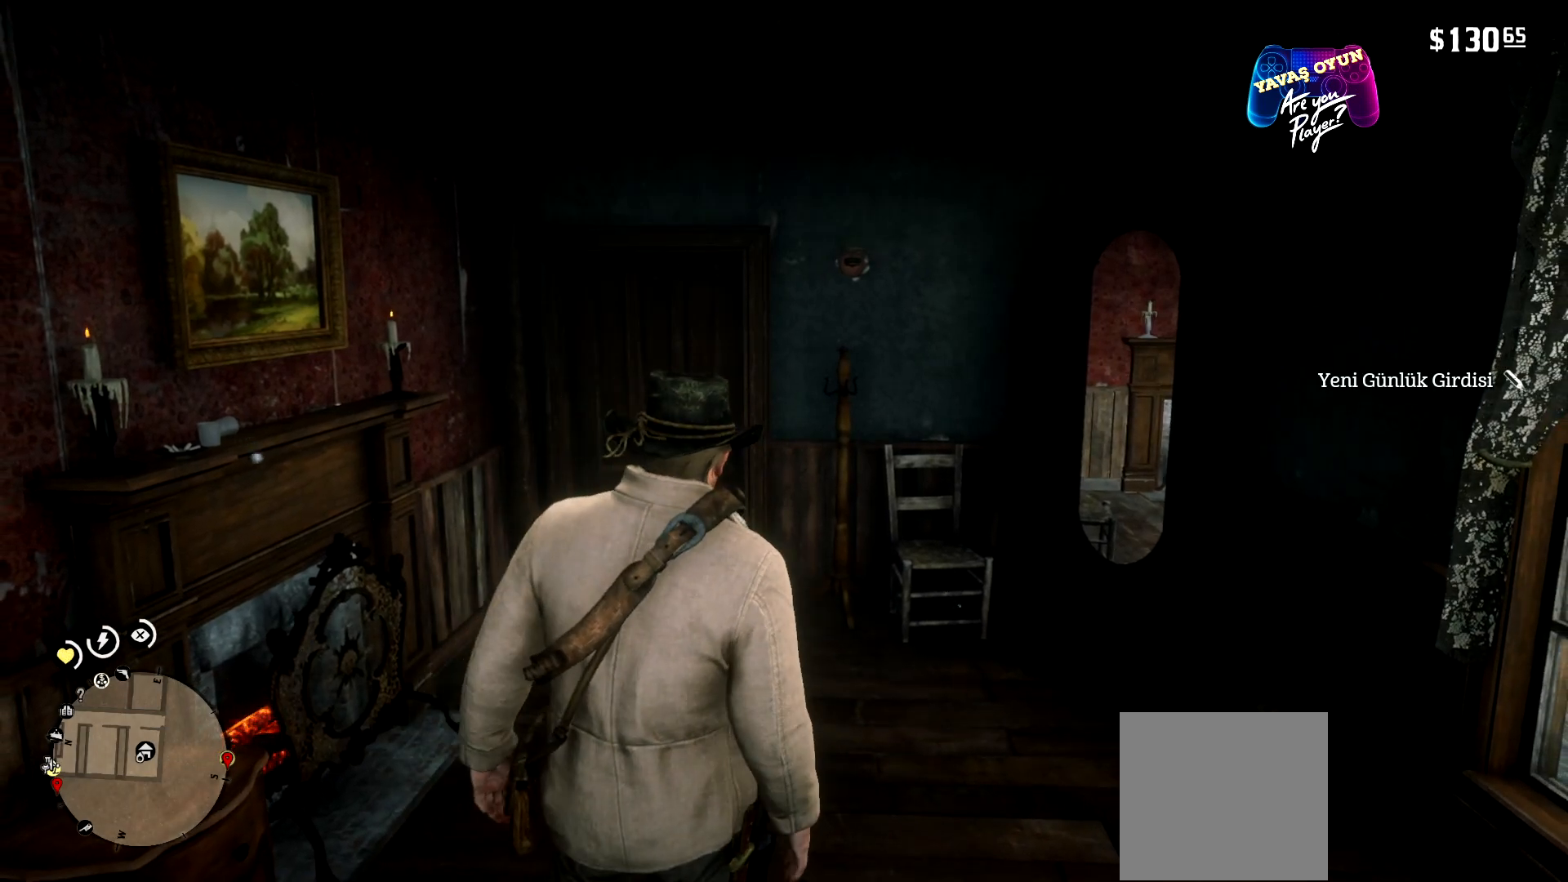
Gameplay with a controller (Xbox layout); each line is a JSON object with the inputs held at the frame after it. "events" lists button and stick changes between this image and that frame as [ms after this image, input, new state], when the widget could be followed in between.
{"buttons": [], "left_stick": "up", "right_stick": "right", "events": [[100, "left_stick", "up"], [500, "right_stick", "right"]]}
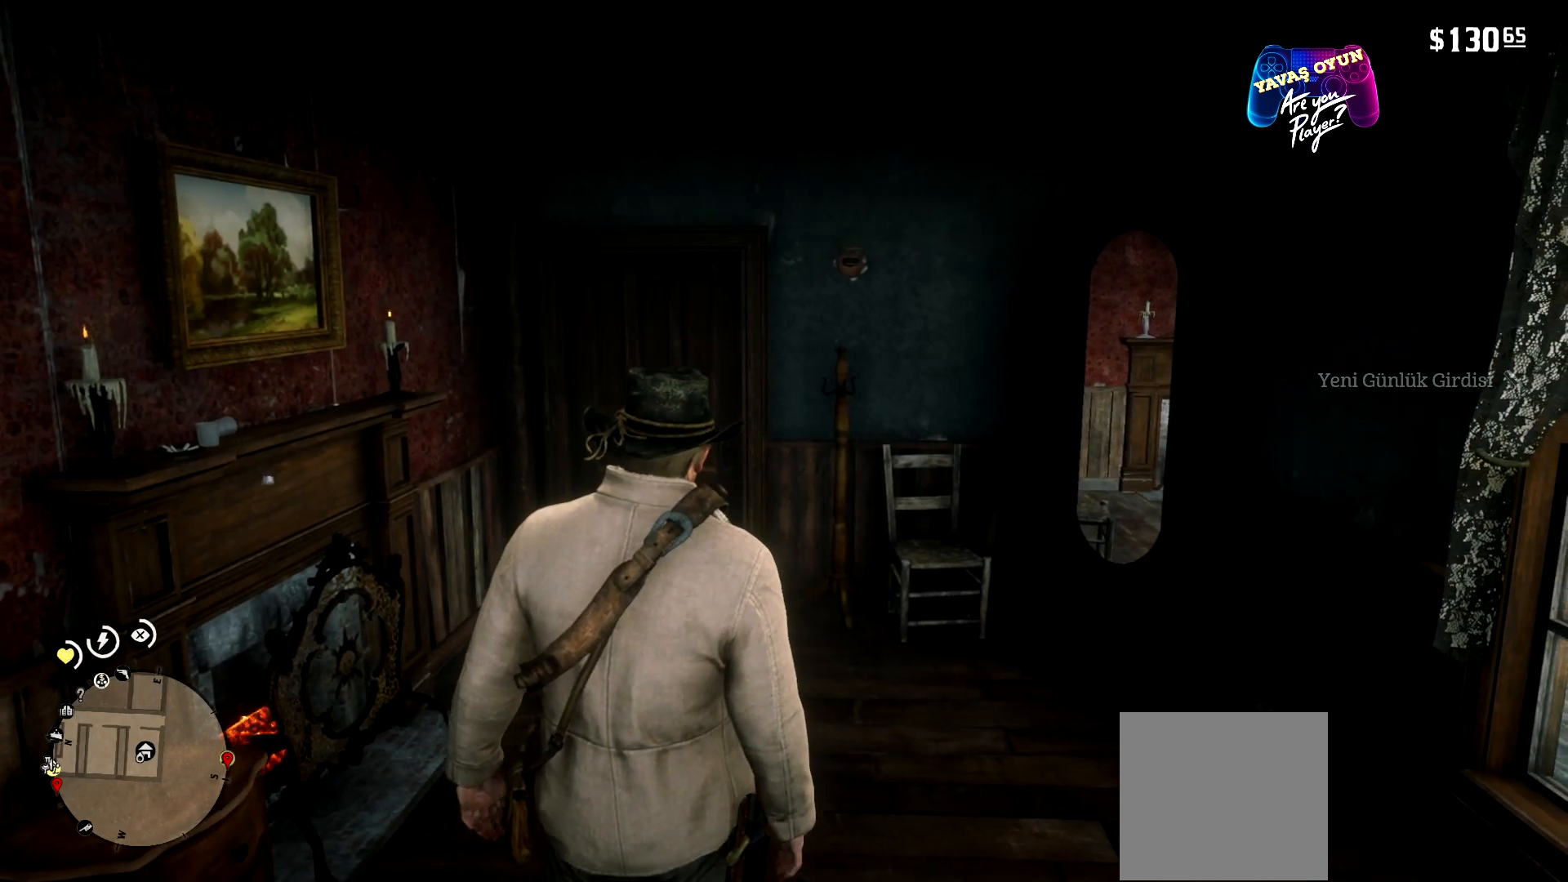
{"buttons": [], "left_stick": "center", "right_stick": "right", "events": [[467, "left_stick", "center"]]}
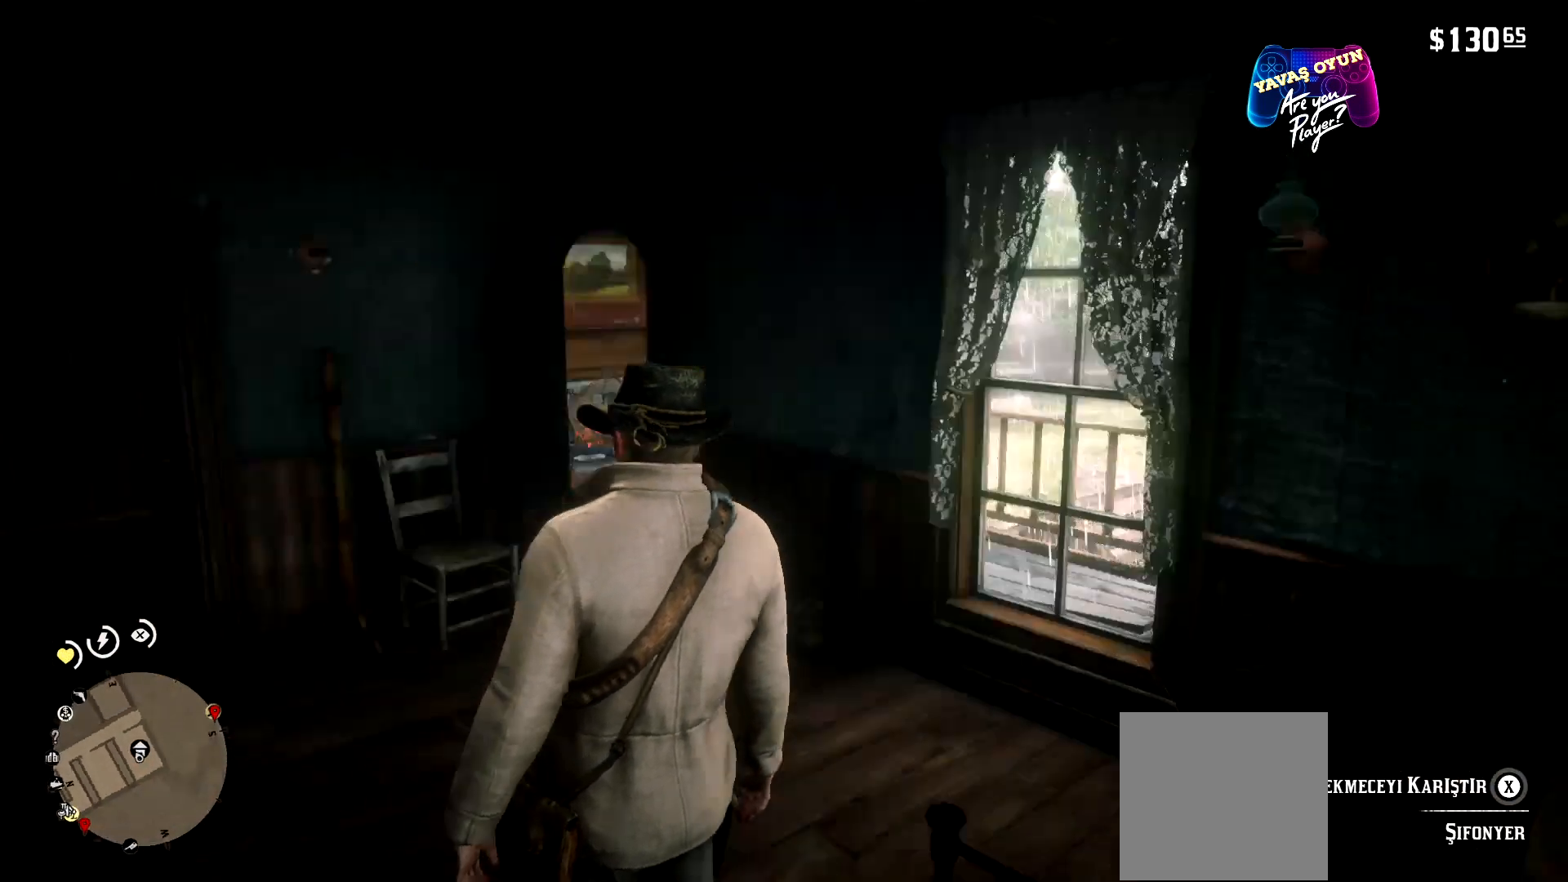
{"buttons": [], "left_stick": "center", "right_stick": "center", "events": [[133, "right_stick", "center"]]}
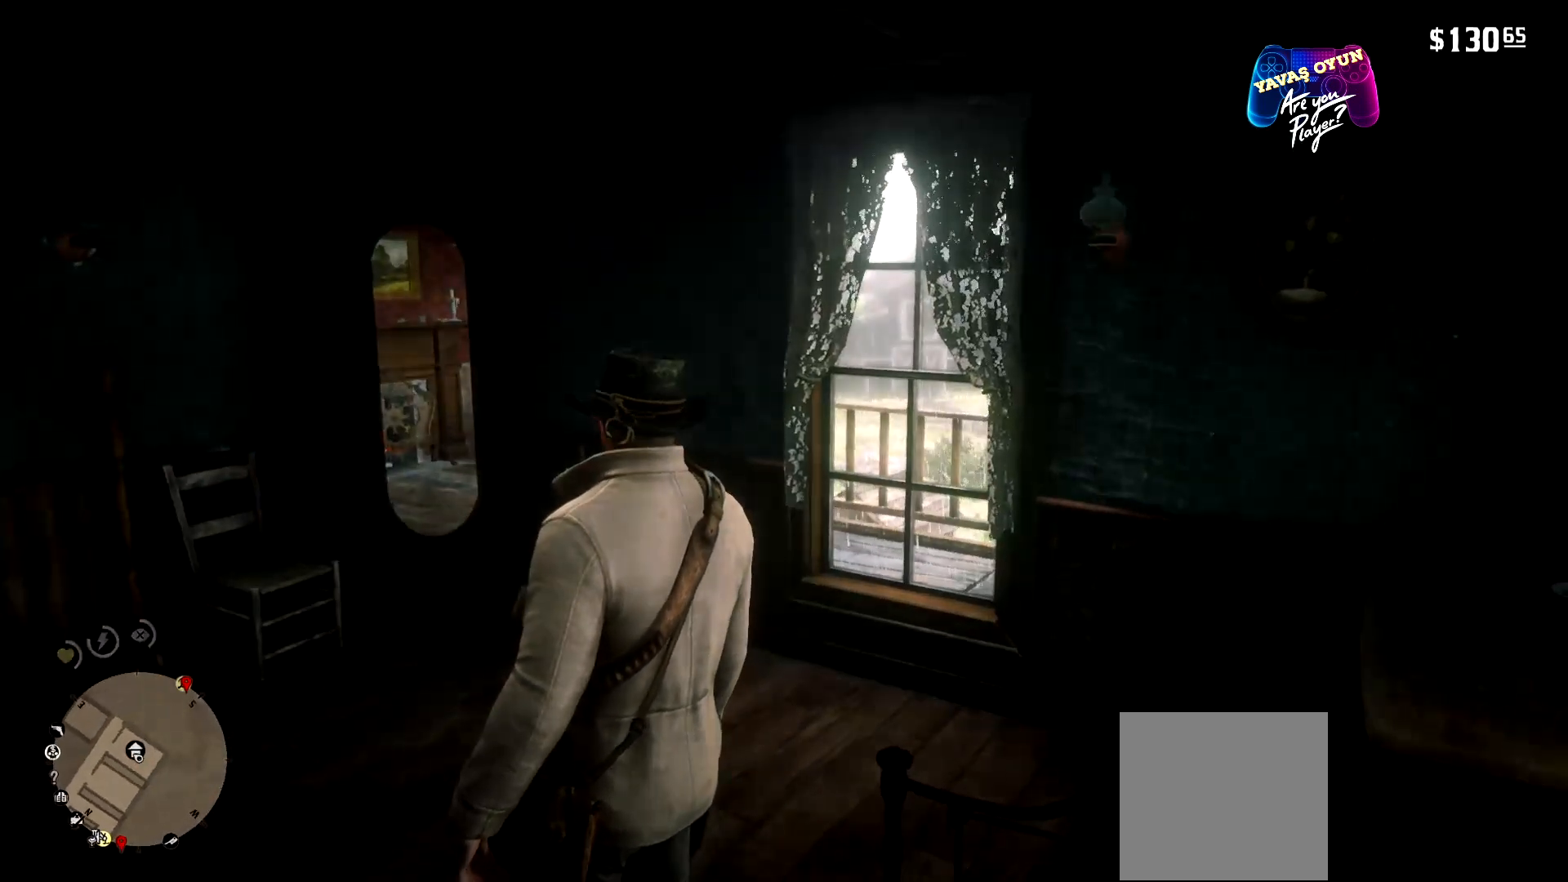
{"buttons": [], "left_stick": "up-left", "right_stick": "center", "events": [[400, "left_stick", "up-left"]]}
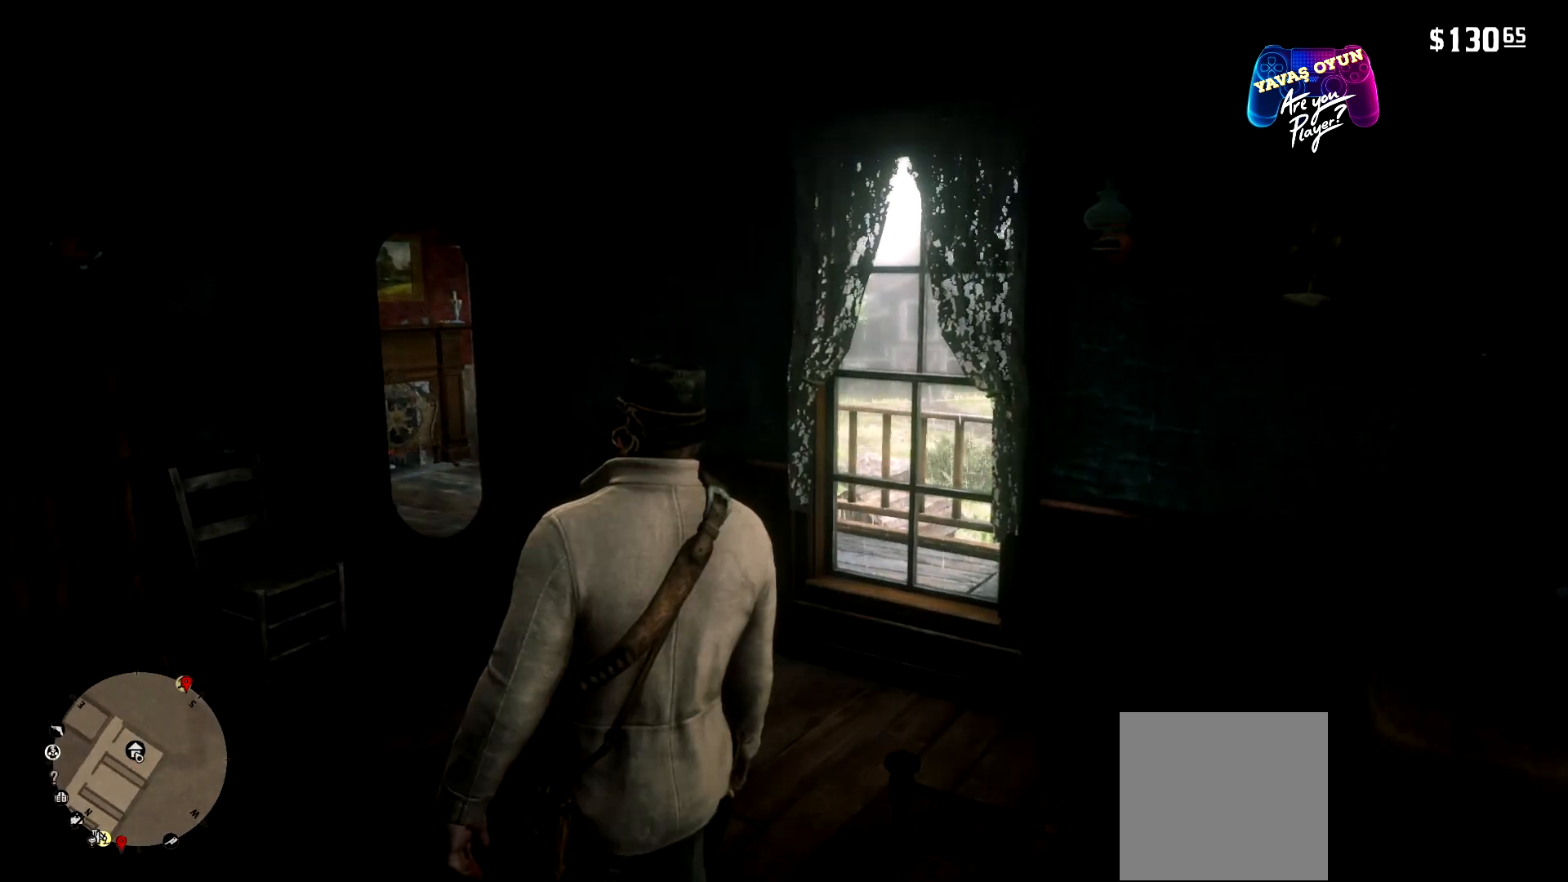
{"buttons": [], "left_stick": "up-left", "right_stick": "center", "events": []}
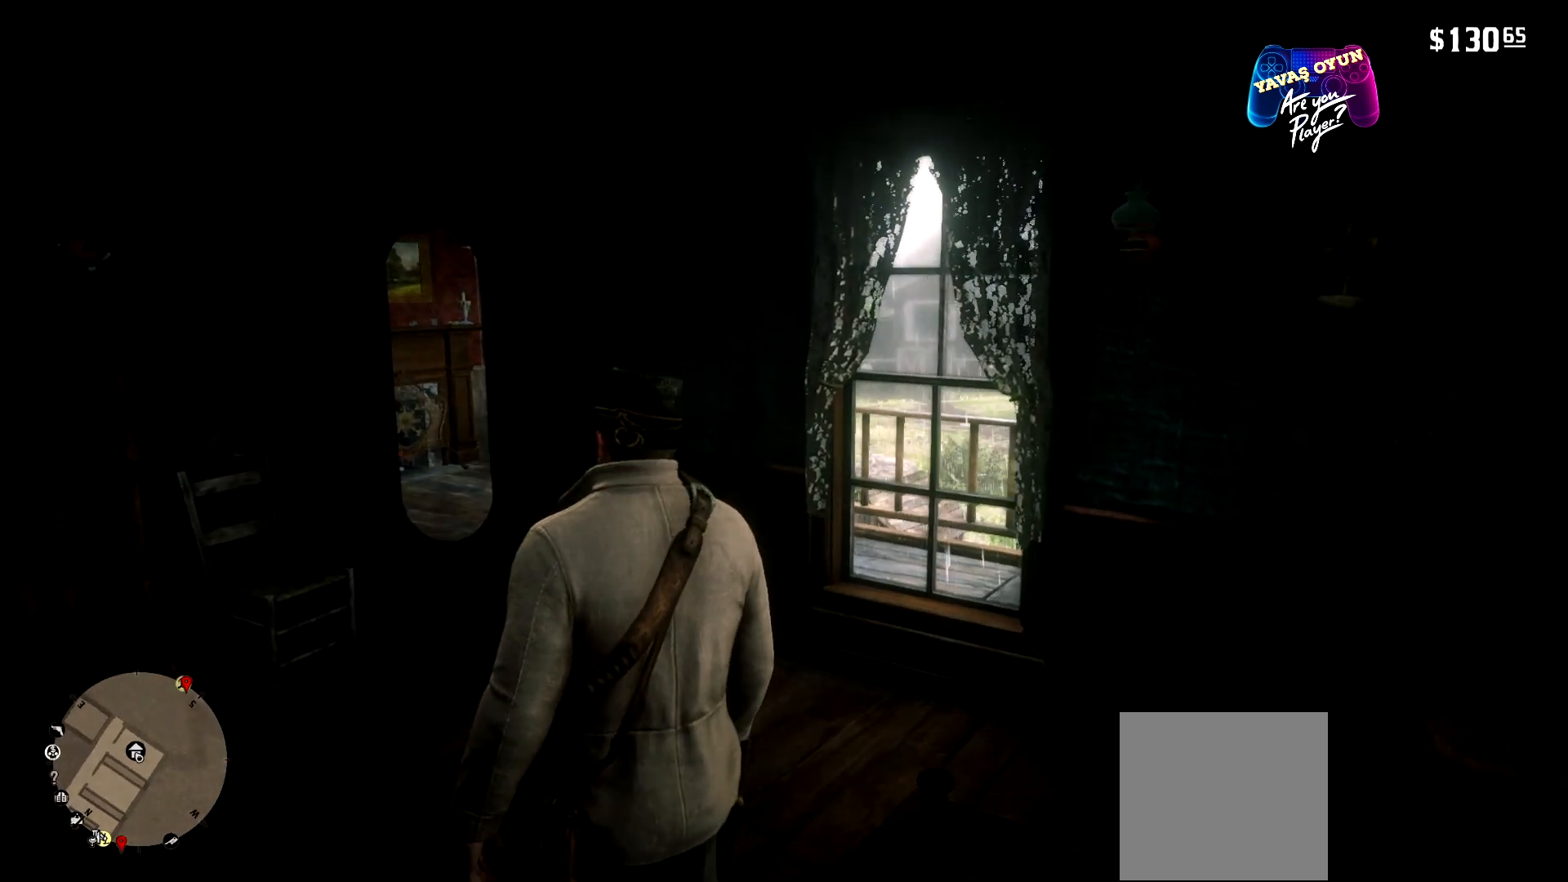
{"buttons": [], "left_stick": "up-left", "right_stick": "center", "events": [[33, "right_stick", "right"], [267, "right_stick", "center"]]}
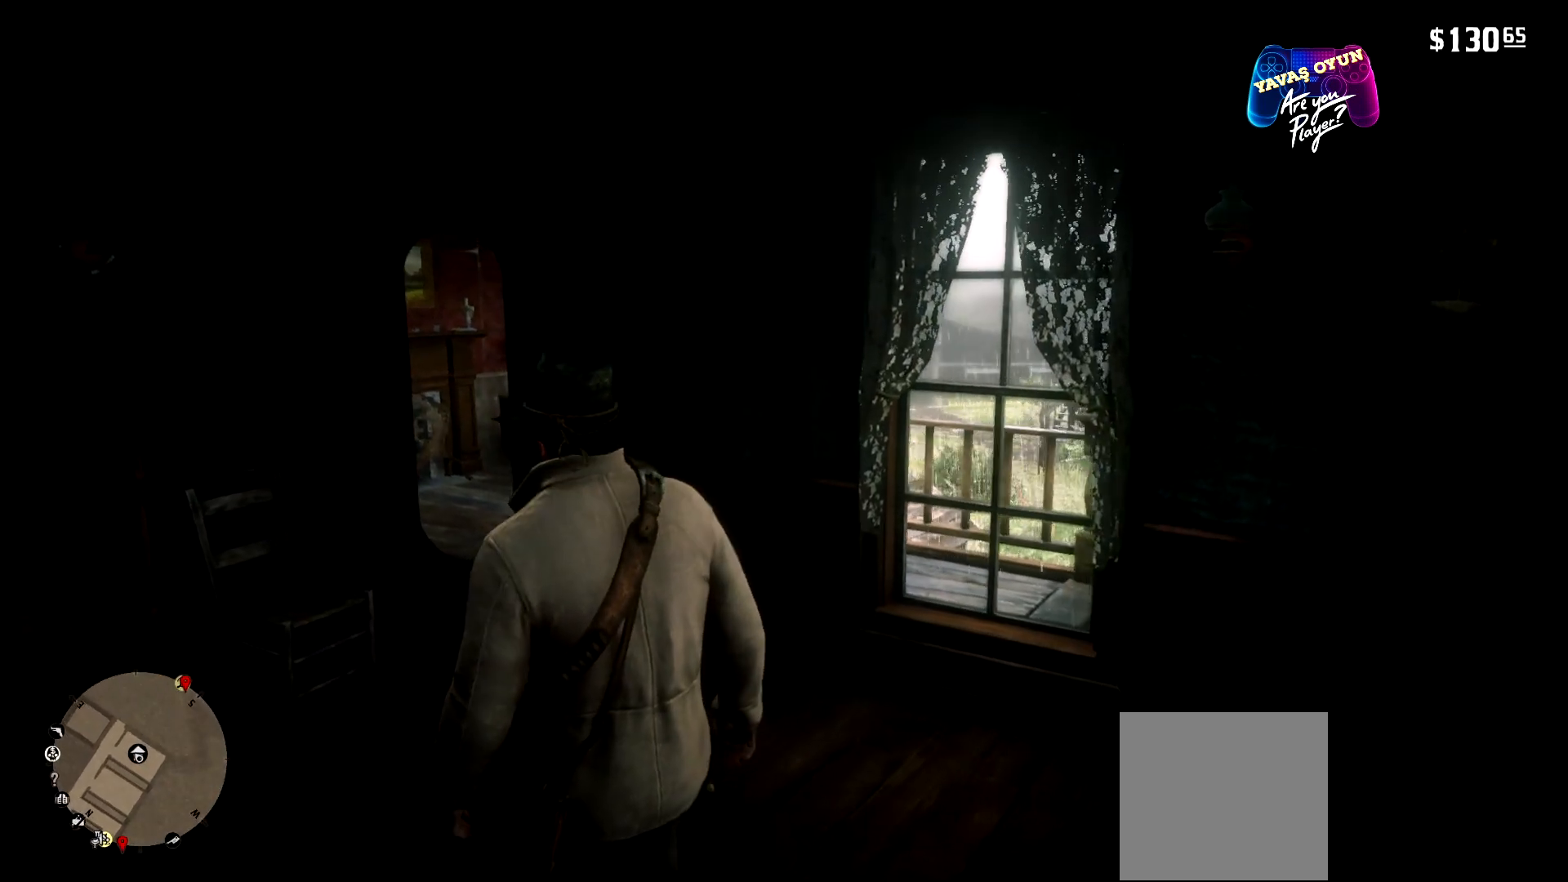
{"buttons": [], "left_stick": "up-left", "right_stick": "center", "events": []}
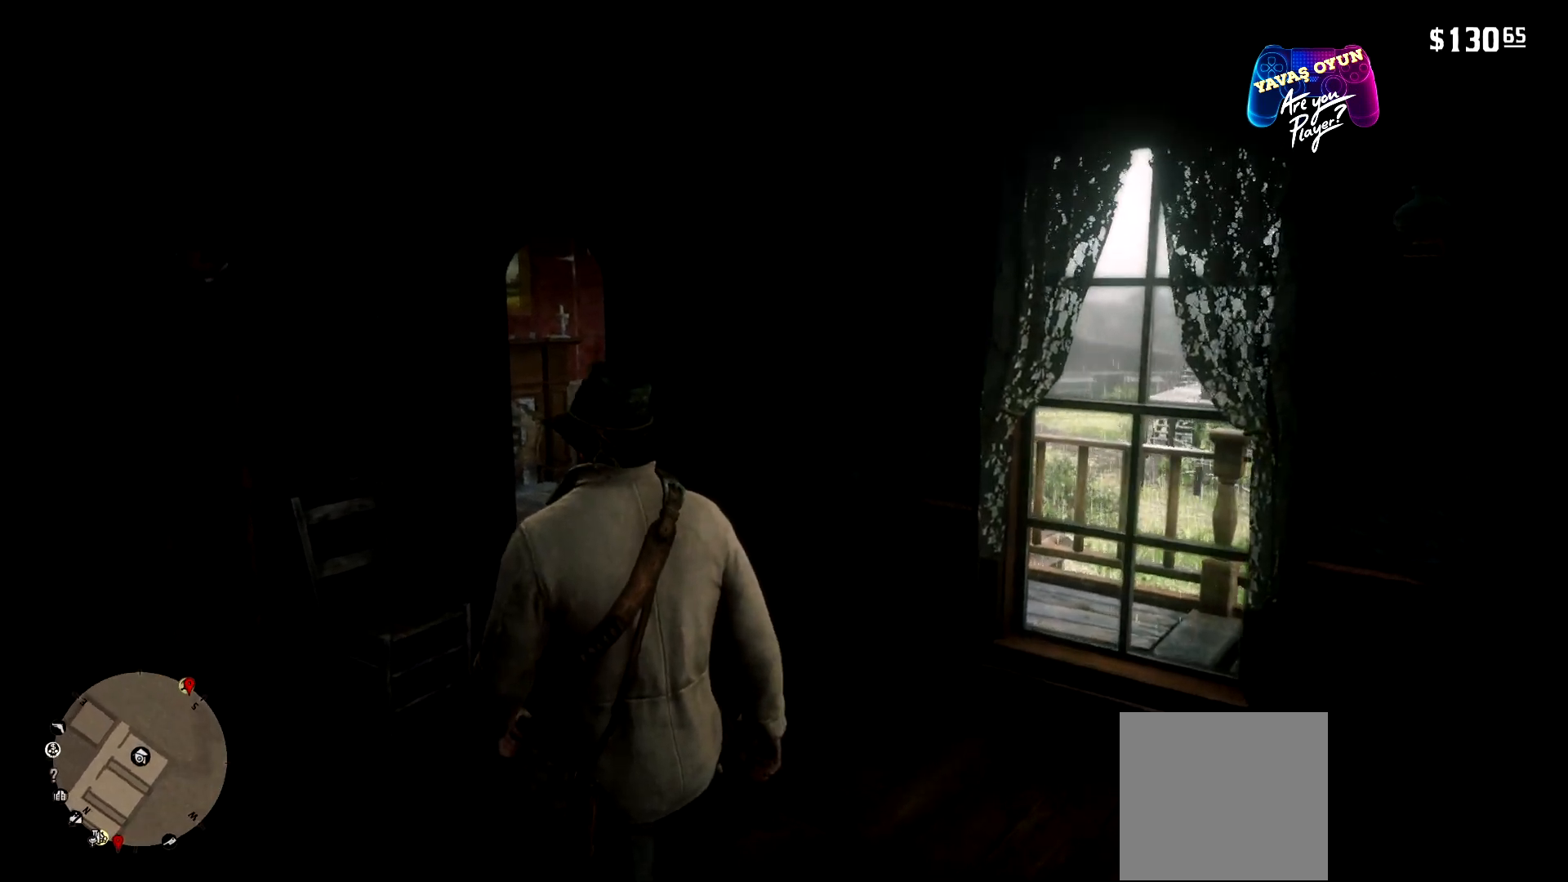
{"buttons": ["L2"], "left_stick": "up", "right_stick": "center", "events": [[233, "left_stick", "up"], [467, "L2", "down"]]}
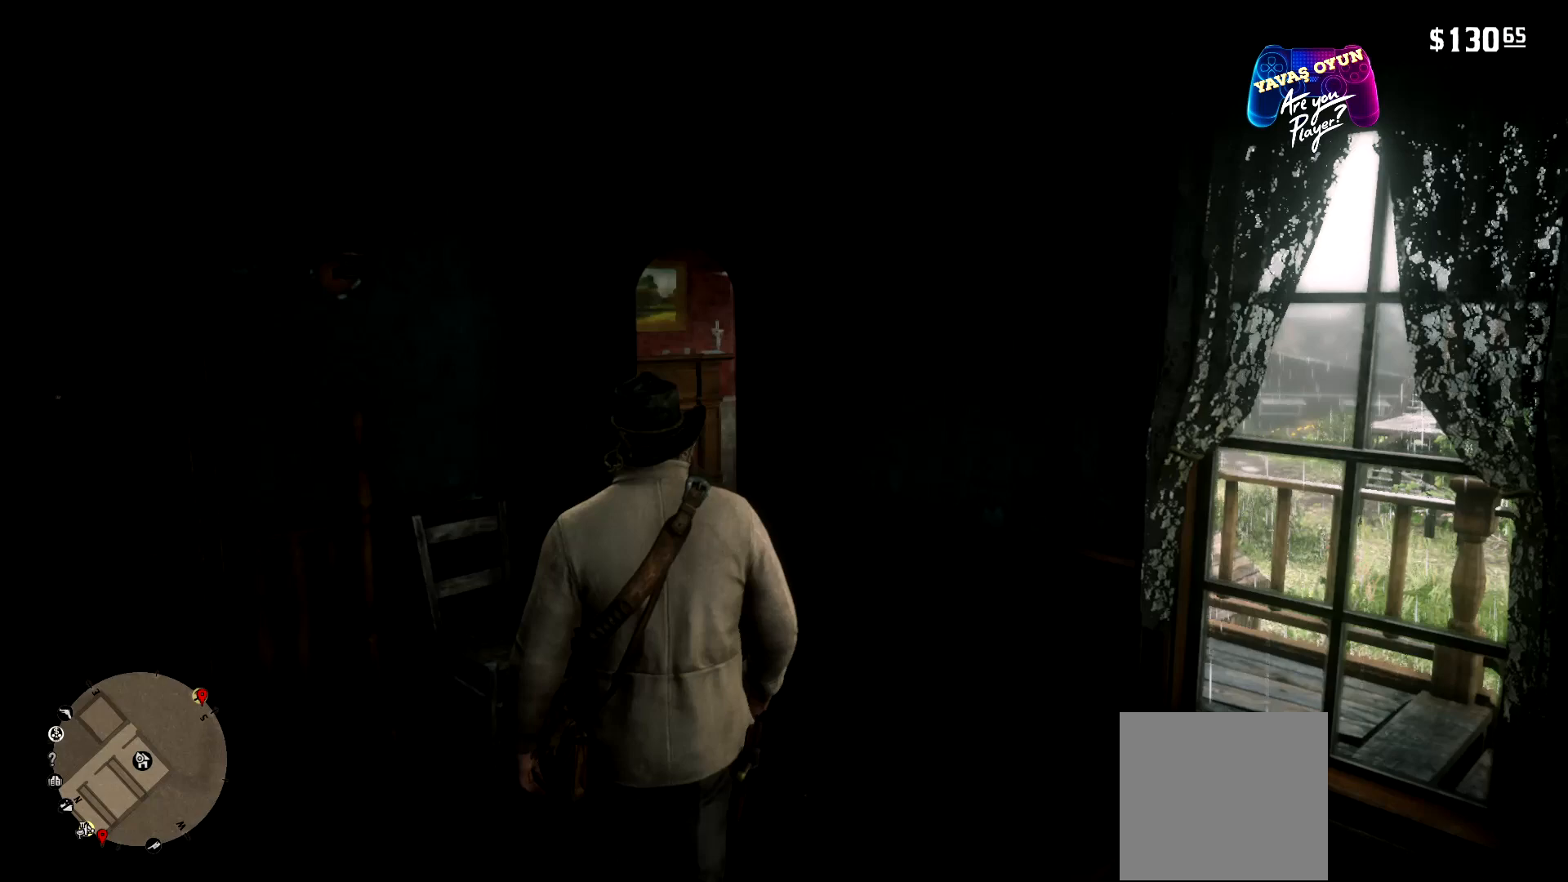
{"buttons": ["L2"], "left_stick": "up", "right_stick": "center", "events": []}
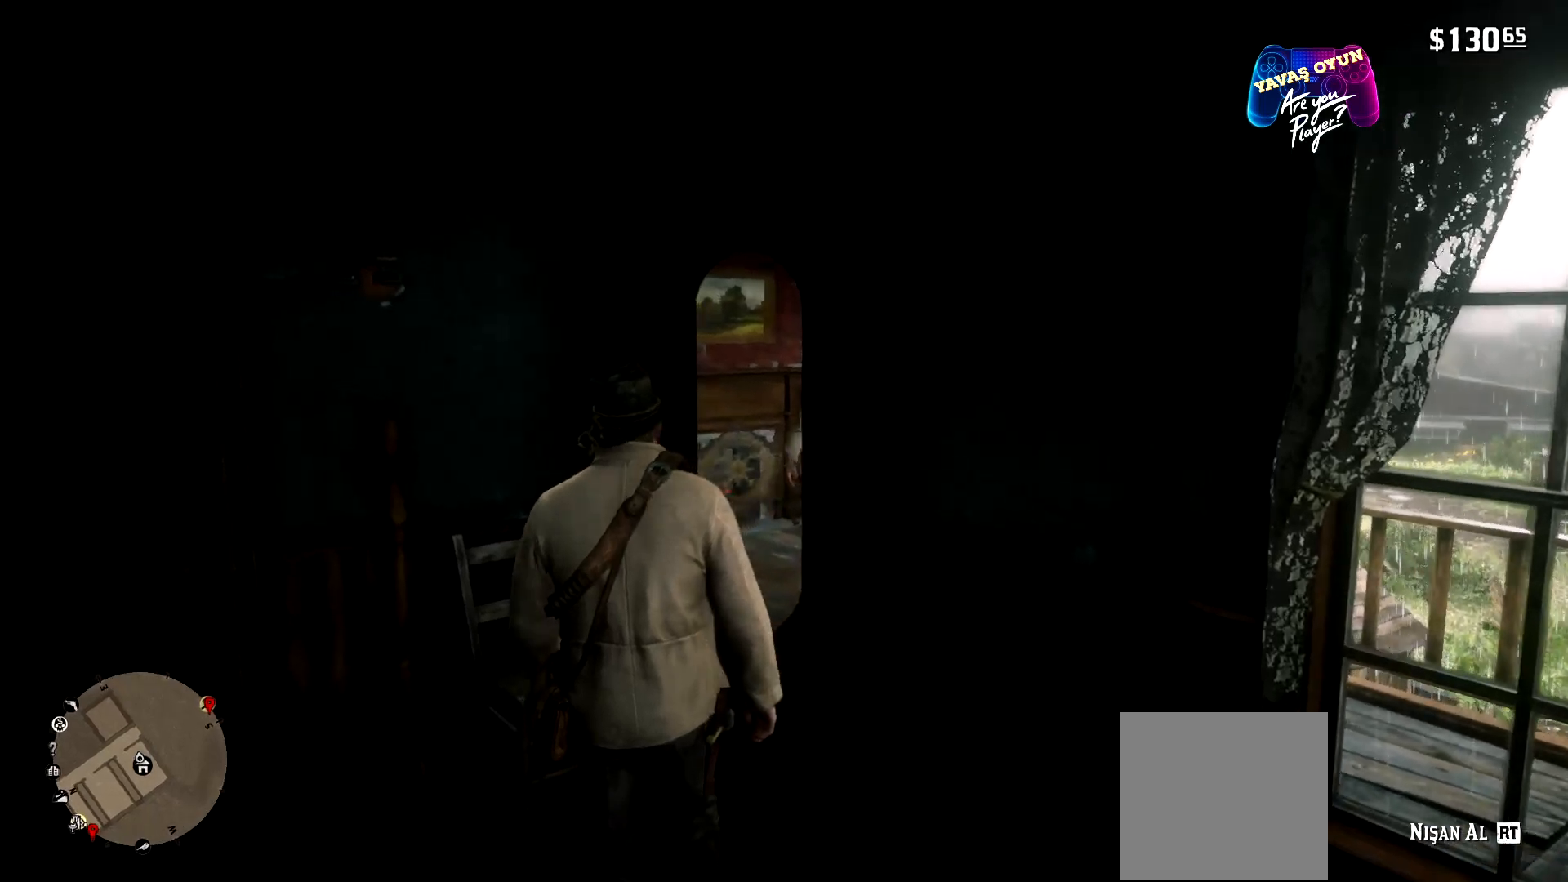
{"buttons": [], "left_stick": "center", "right_stick": "center", "events": [[133, "left_stick", "center"], [433, "L2", "up"]]}
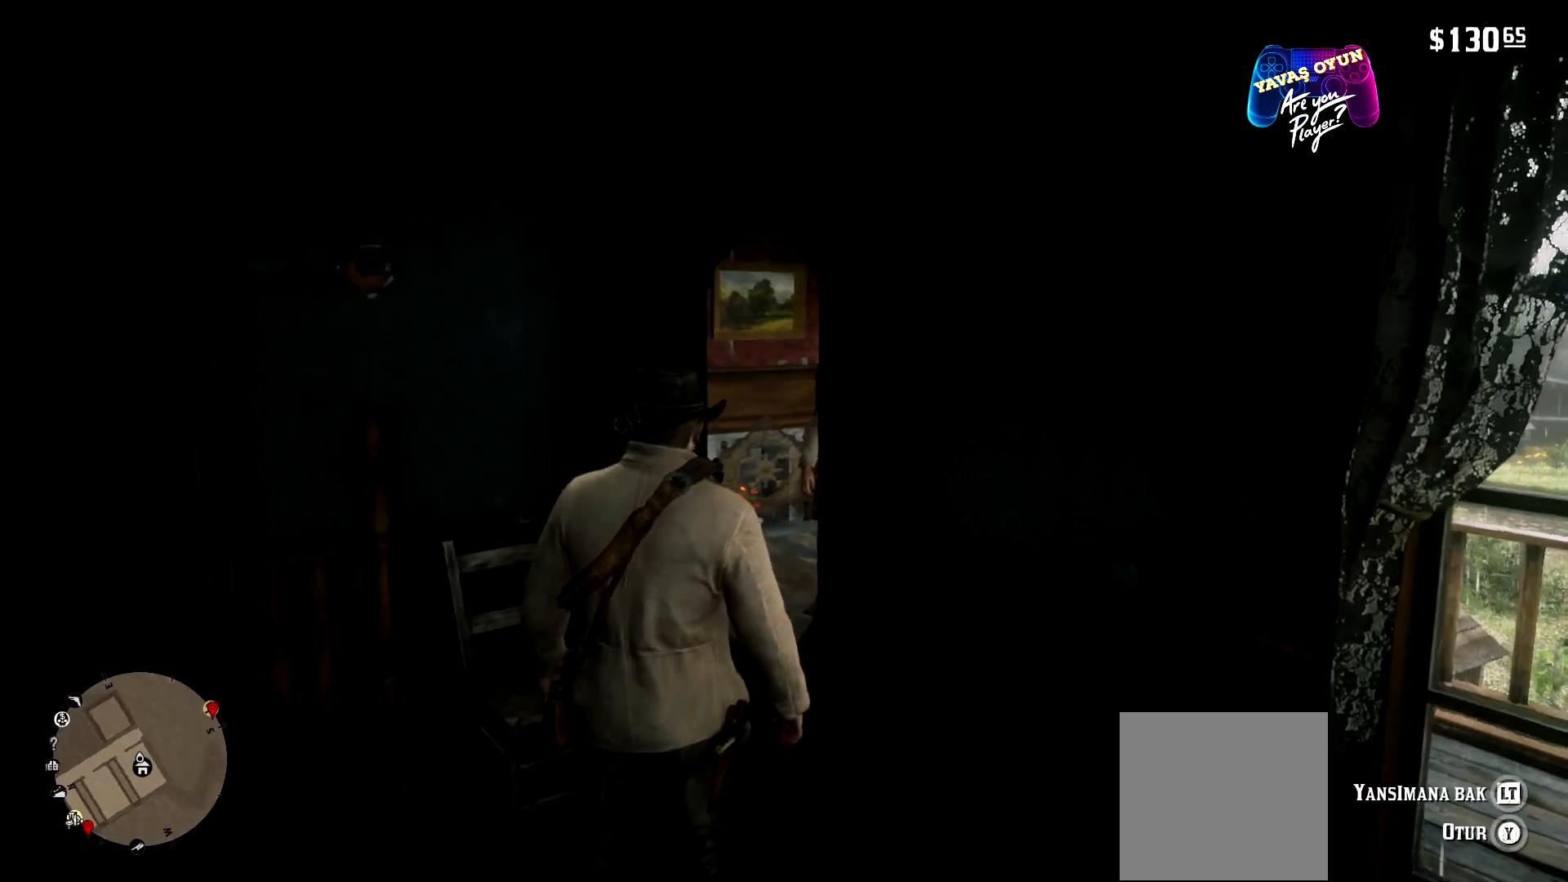
{"buttons": [], "left_stick": "center", "right_stick": "down-right", "events": [[200, "right_stick", "down-right"]]}
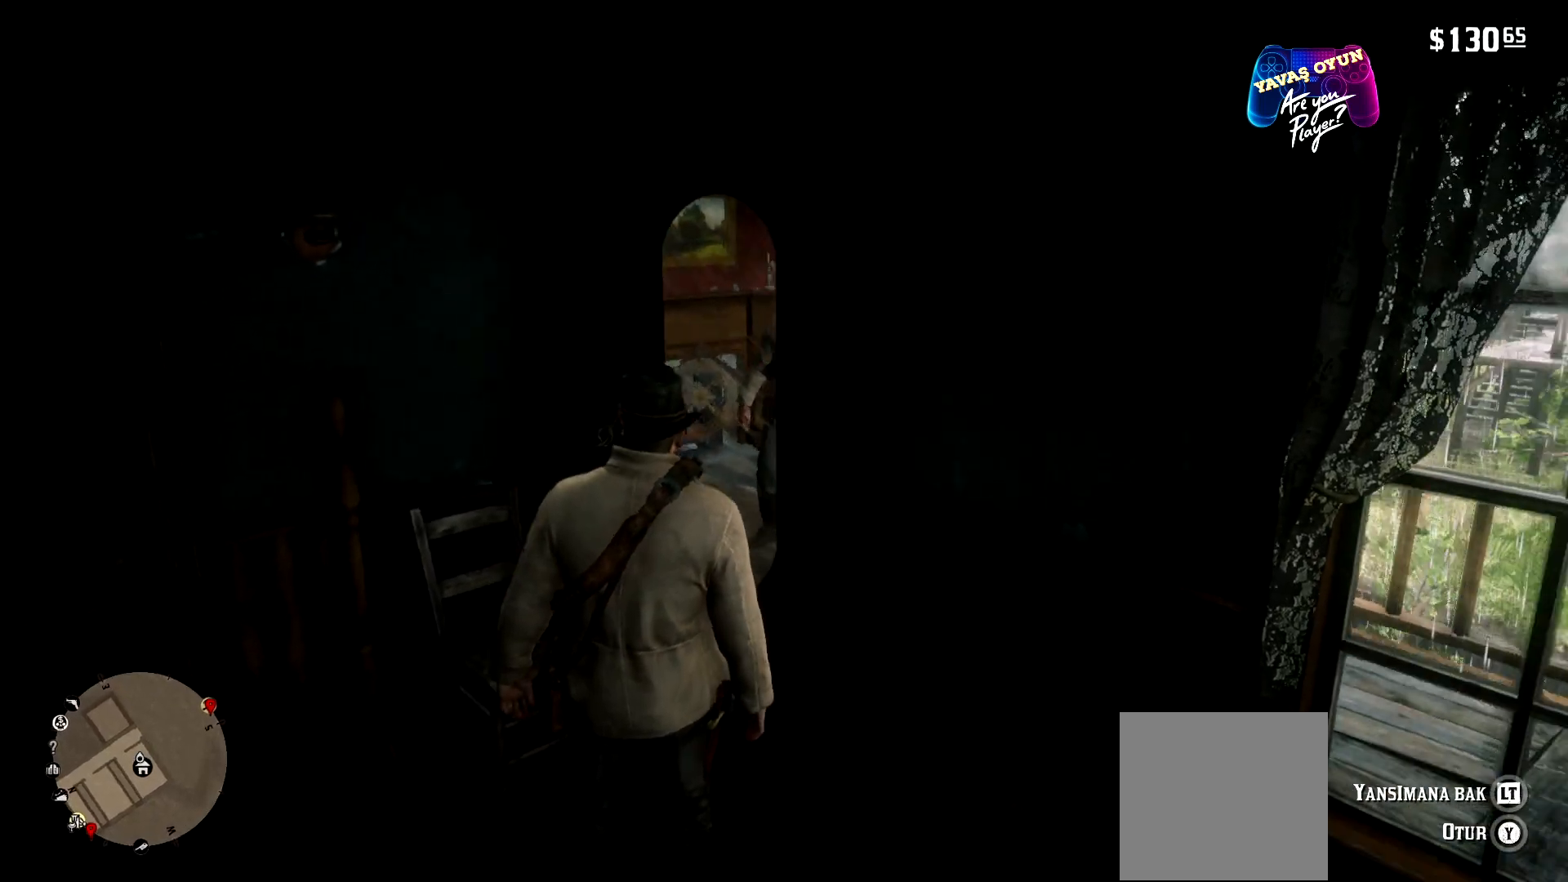
{"buttons": ["L2"], "left_stick": "center", "right_stick": "center", "events": [[167, "L2", "down"], [167, "right_stick", "center"]]}
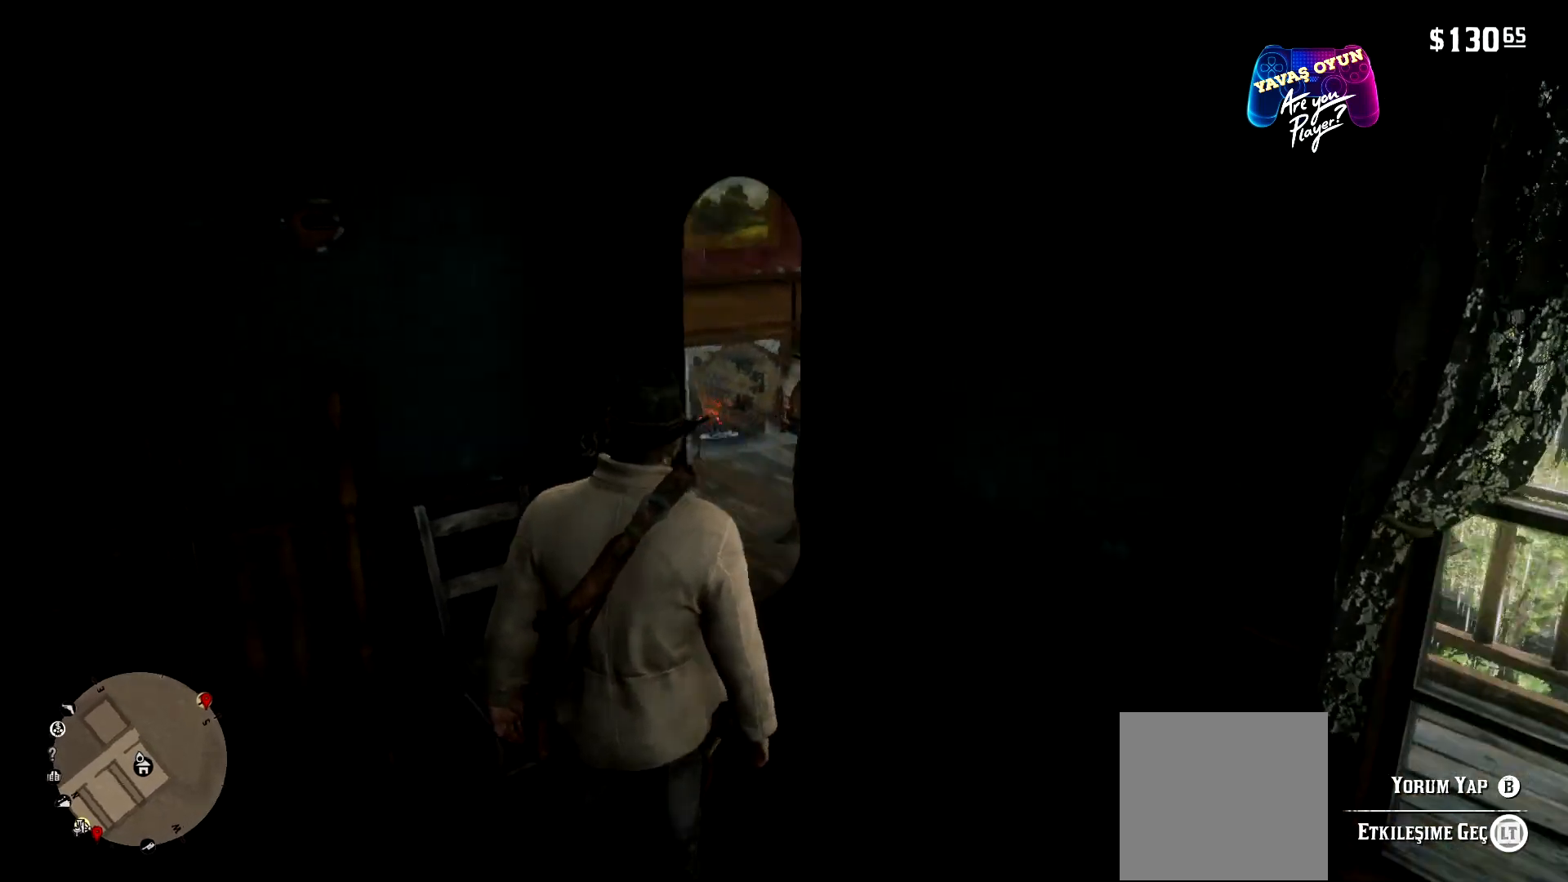
{"buttons": ["L2"], "left_stick": "center", "right_stick": "right", "events": [[300, "right_stick", "right"]]}
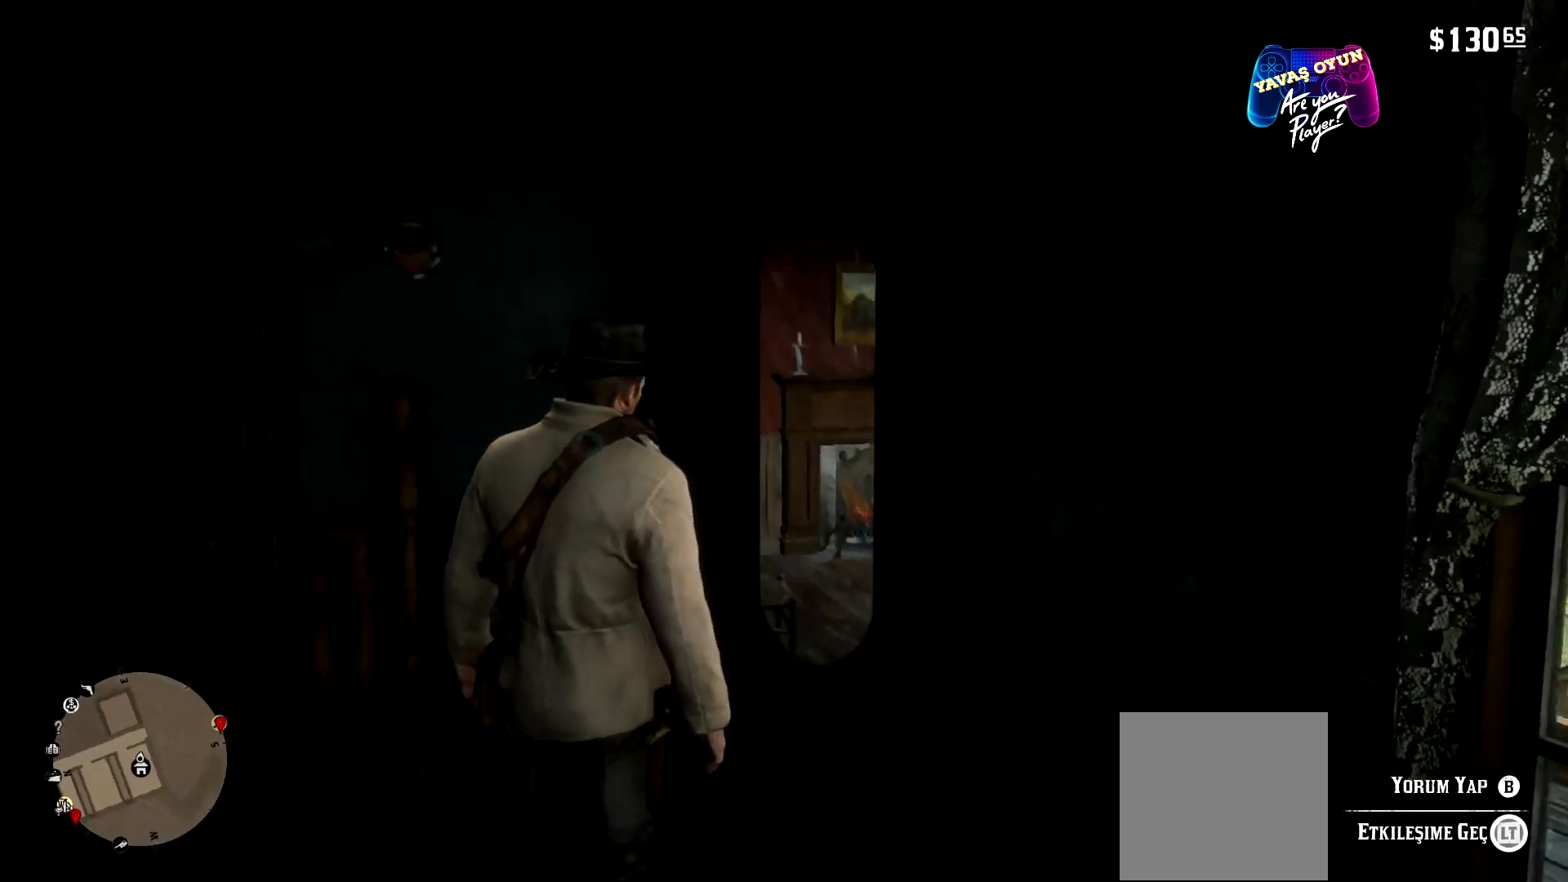
{"buttons": ["L2"], "left_stick": "center", "right_stick": "center", "events": [[33, "right_stick", "center"]]}
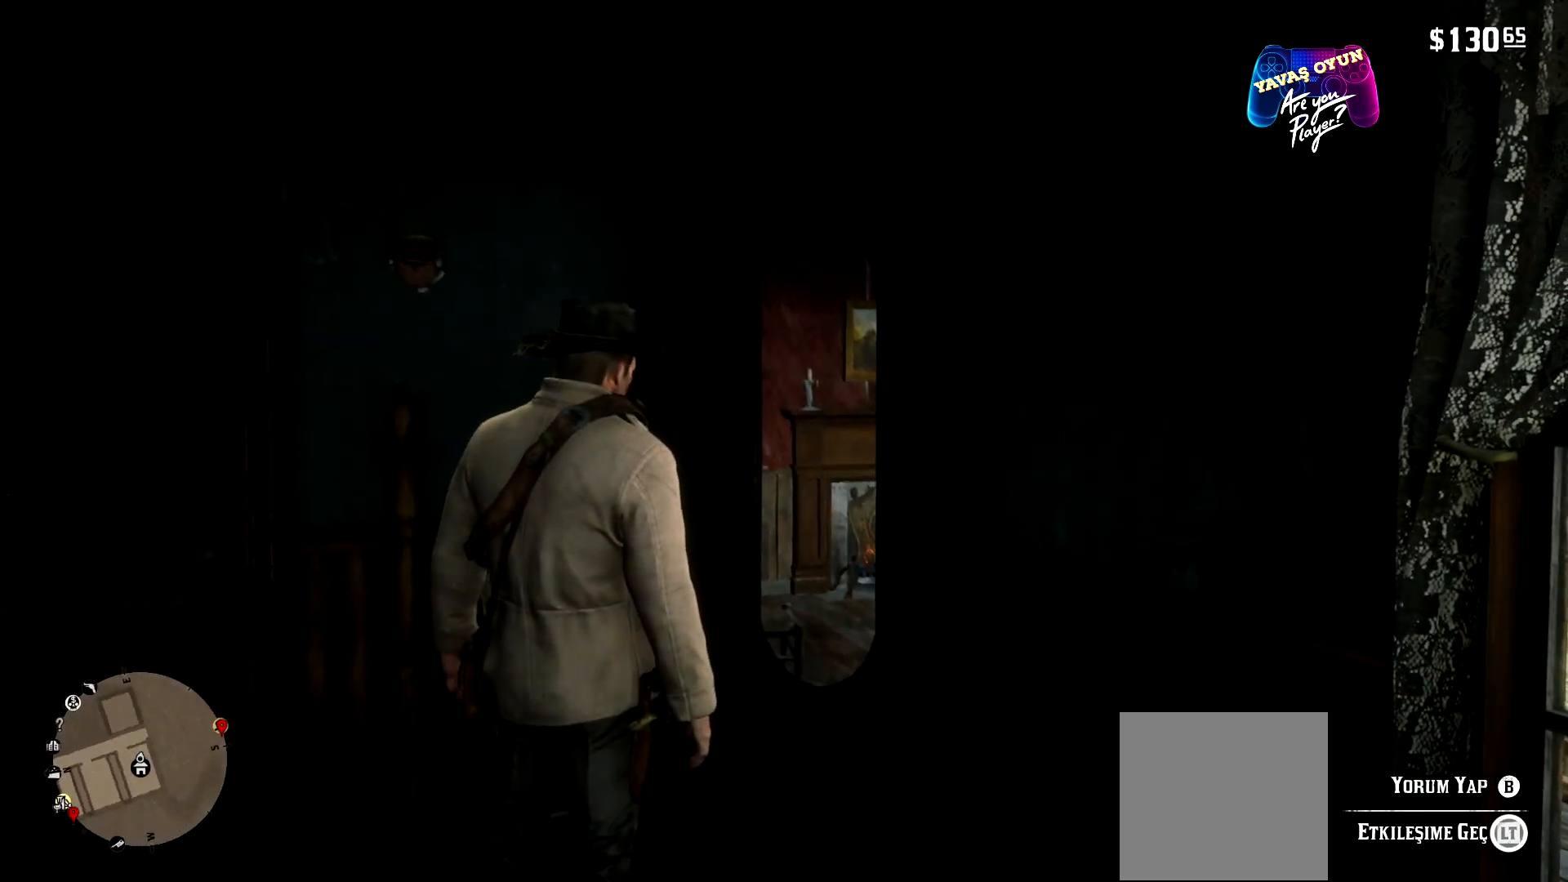
{"buttons": ["L2"], "left_stick": "center", "right_stick": "center", "events": []}
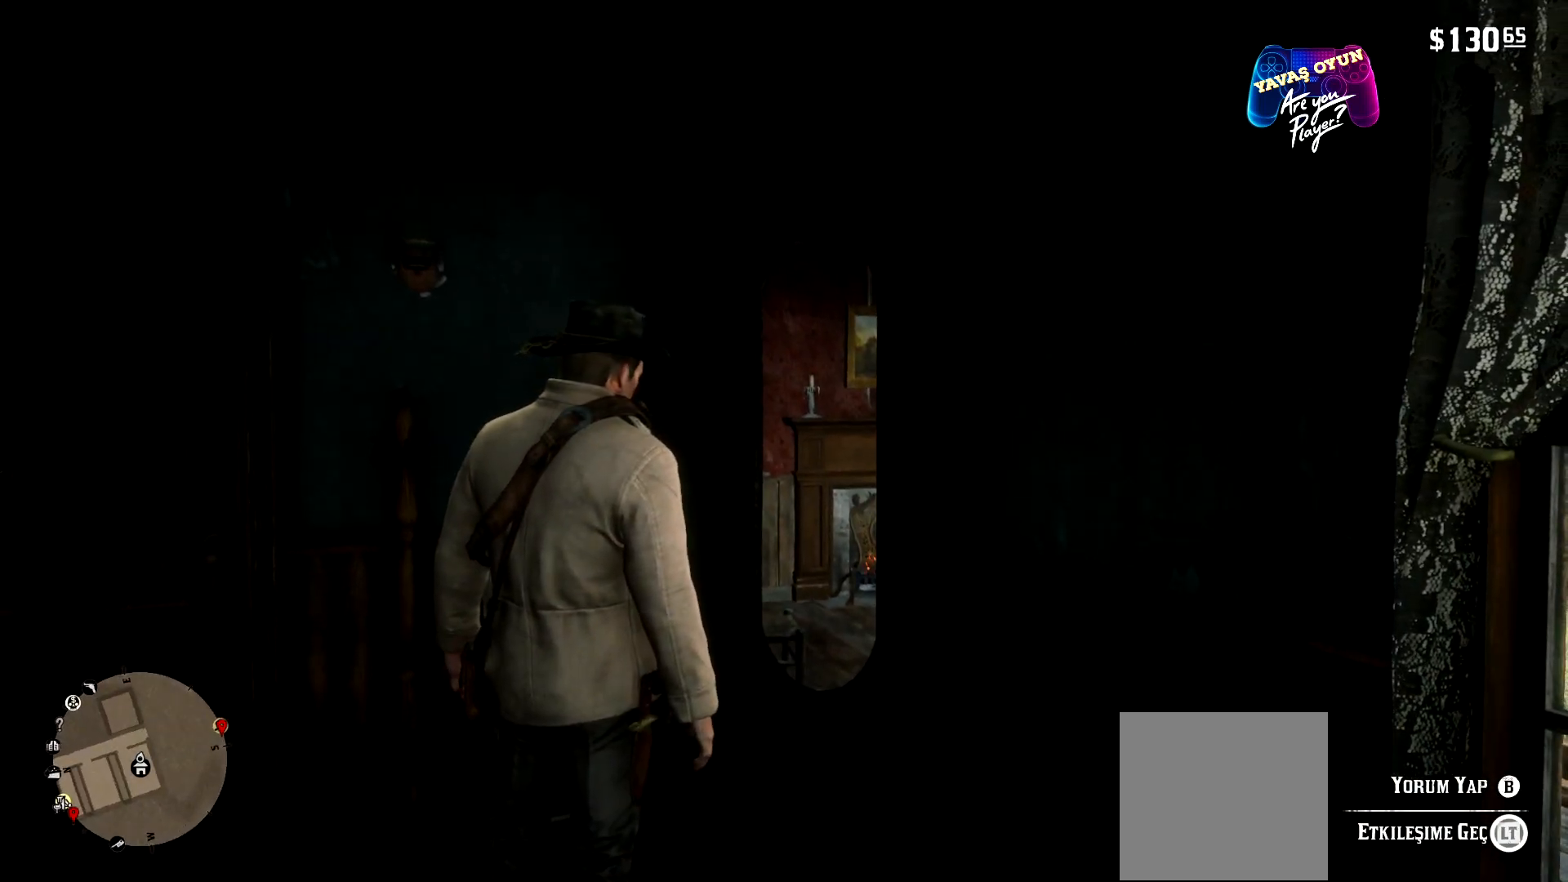
{"buttons": ["L2"], "left_stick": "center", "right_stick": "center", "events": [[233, "B", "down"], [333, "B", "up"]]}
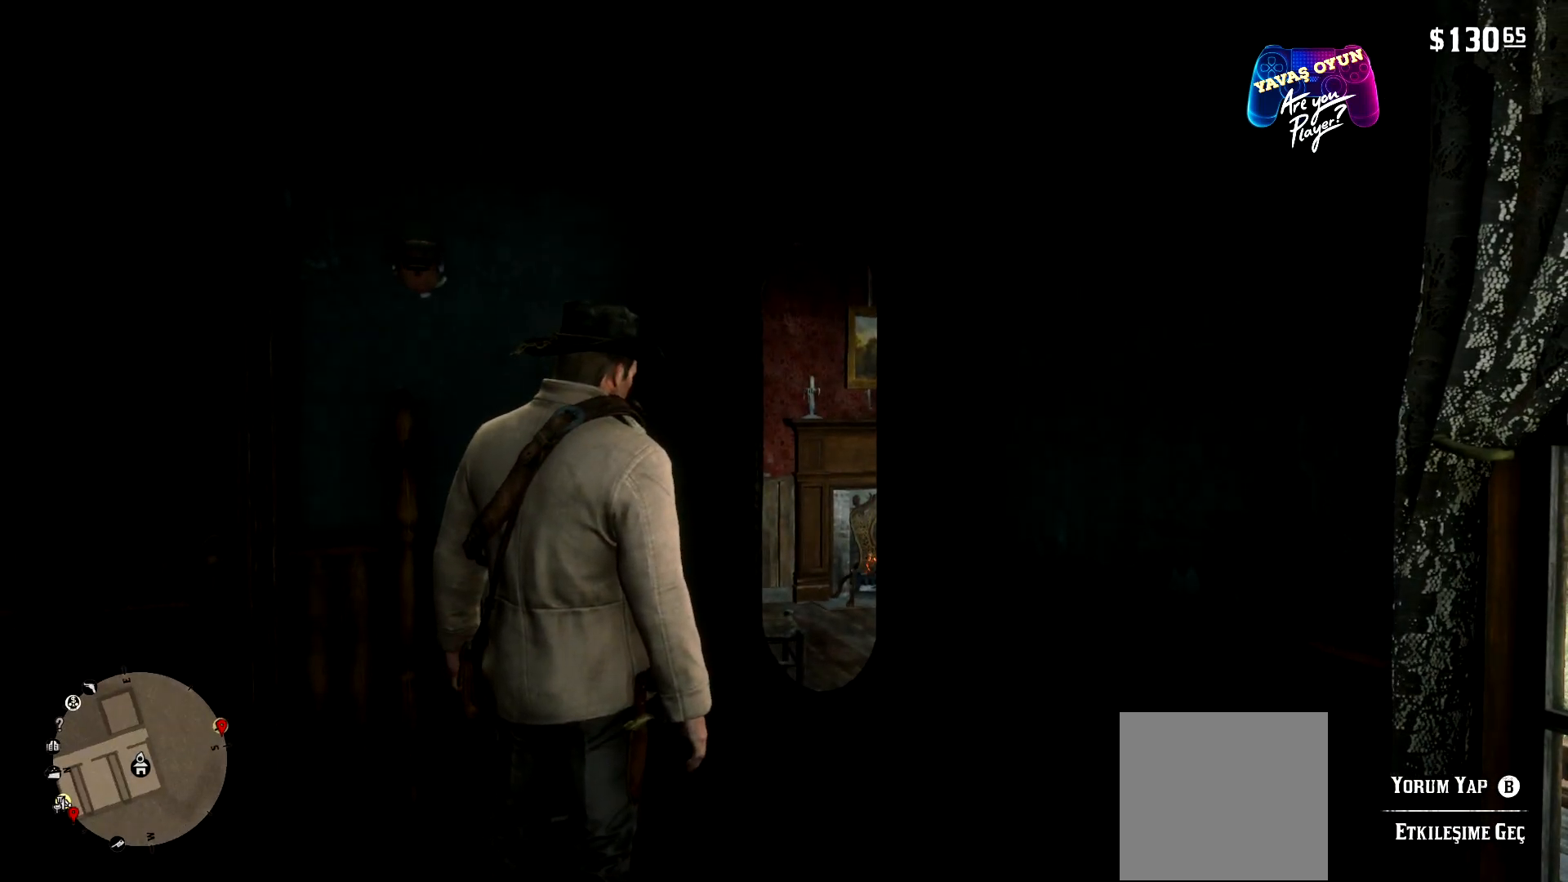
{"buttons": [], "left_stick": "center", "right_stick": "down-right", "events": [[200, "L2", "up"], [200, "right_stick", "down-right"]]}
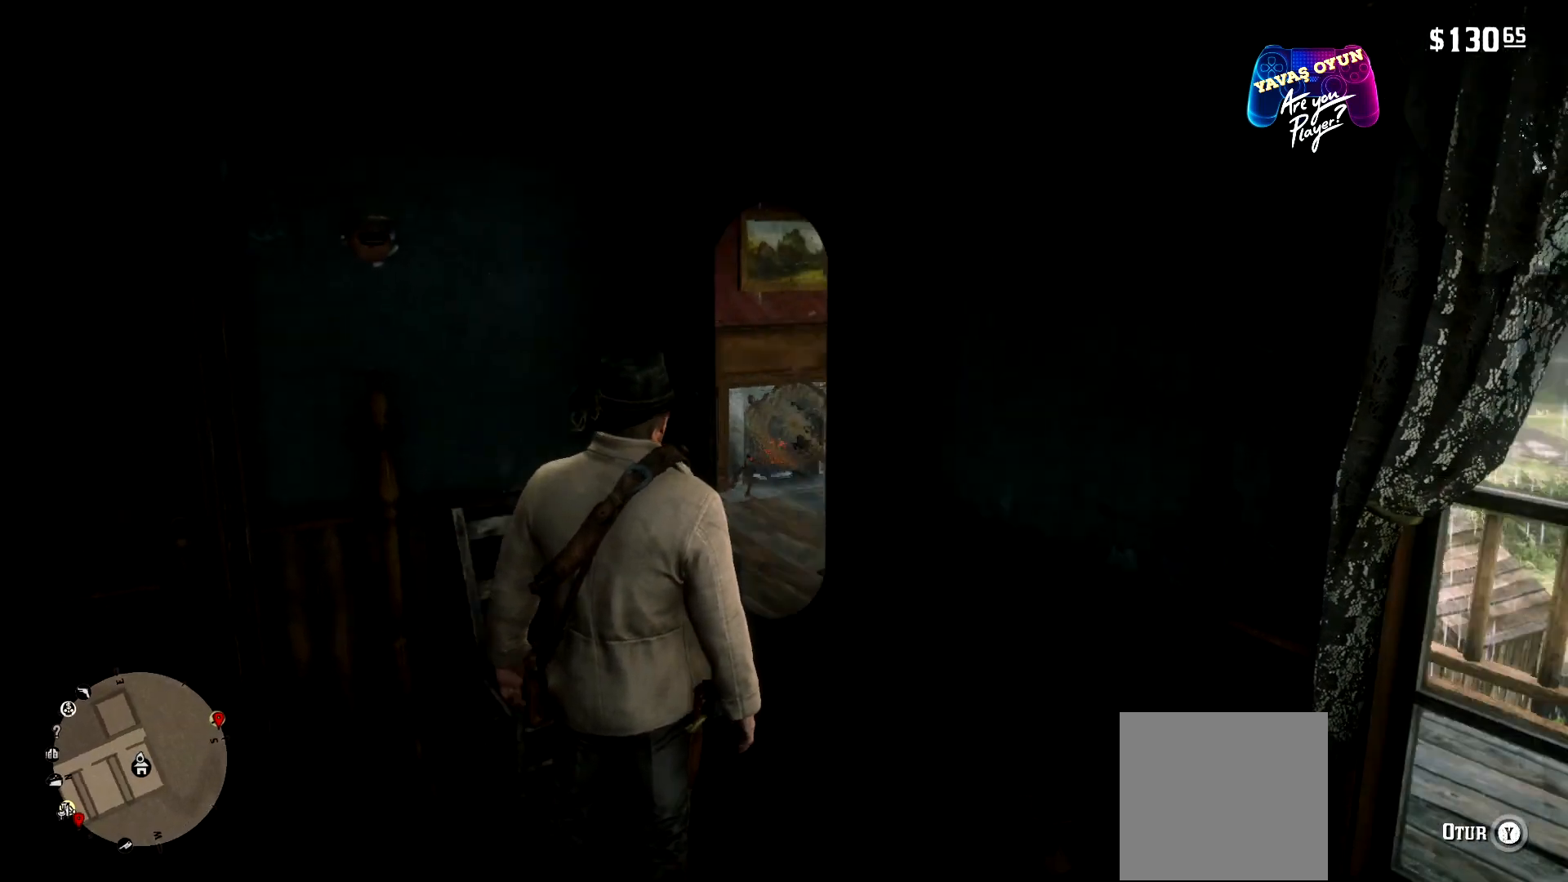
{"buttons": [], "left_stick": "center", "right_stick": "center", "events": [[267, "right_stick", "center"]]}
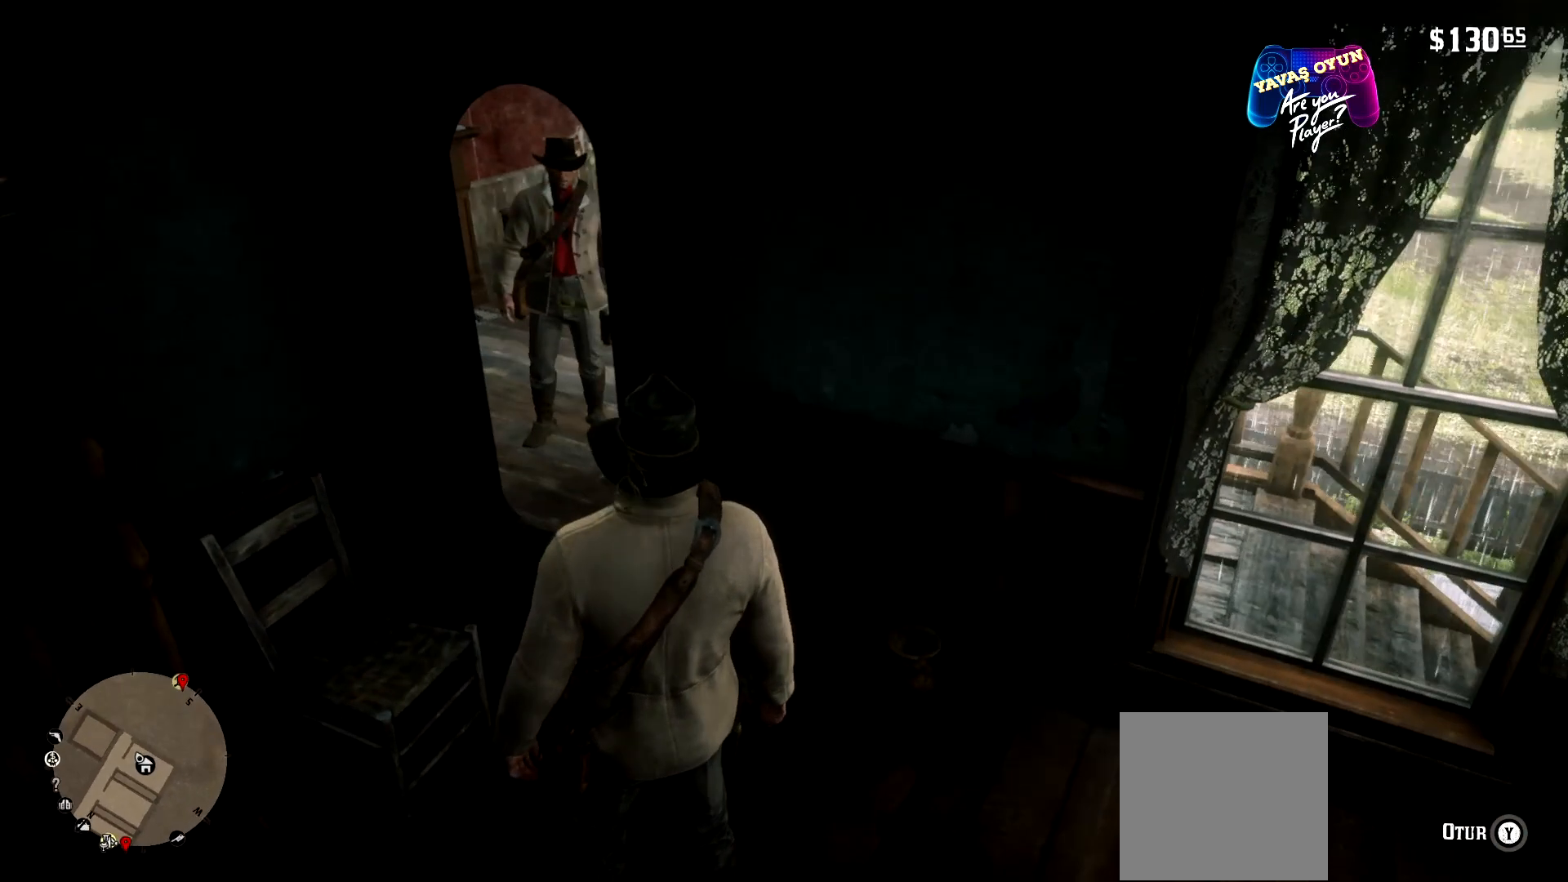
{"buttons": [], "left_stick": "center", "right_stick": "up-right", "events": [[500, "right_stick", "up-right"]]}
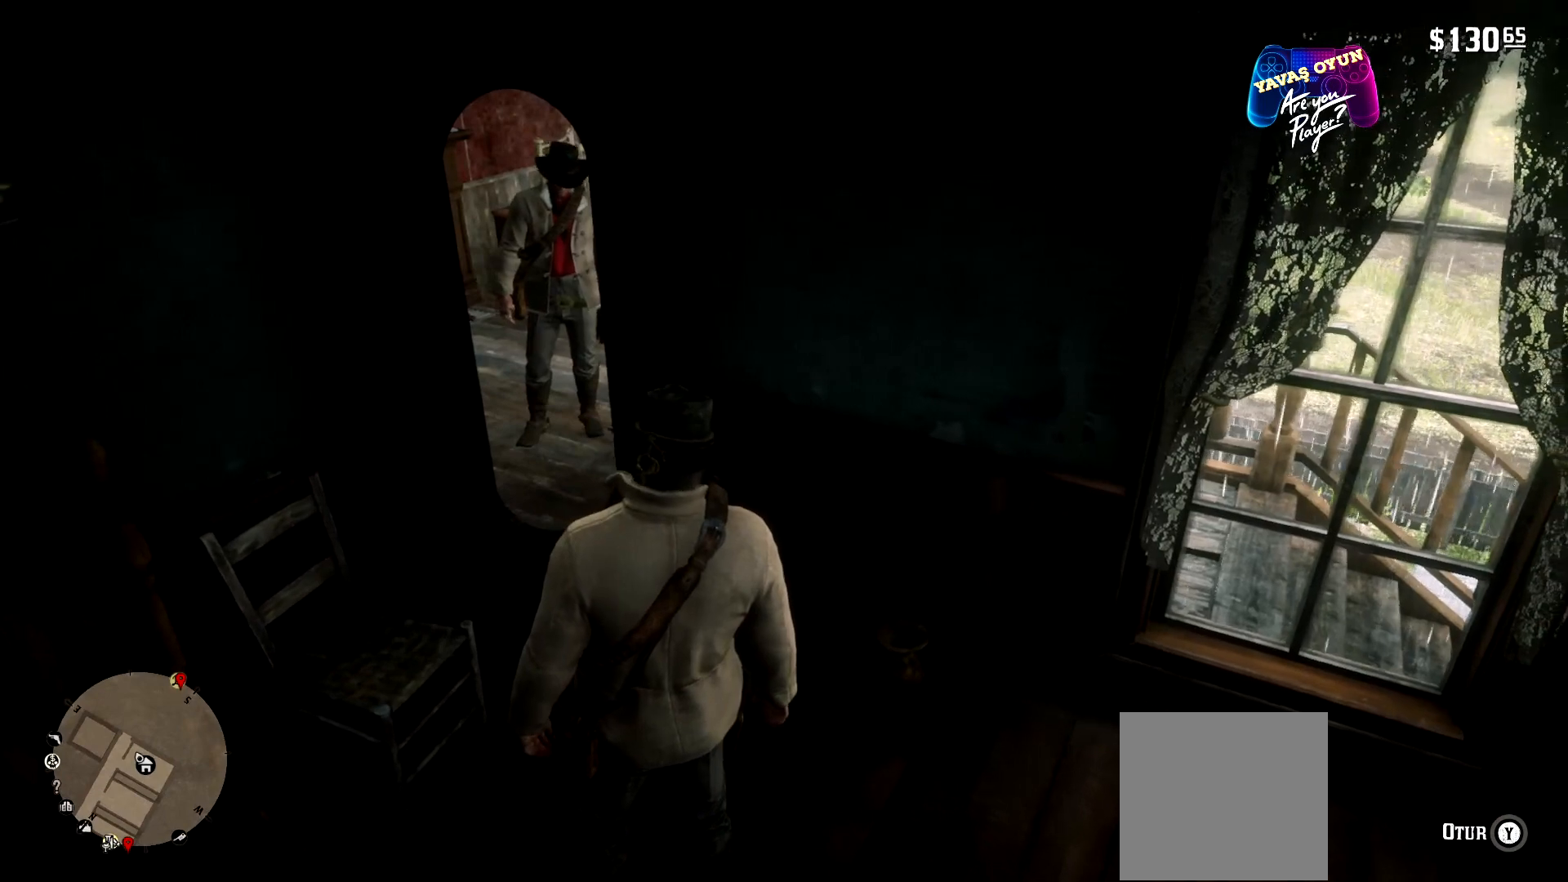
{"buttons": [], "left_stick": "center", "right_stick": "center", "events": [[333, "right_stick", "center"]]}
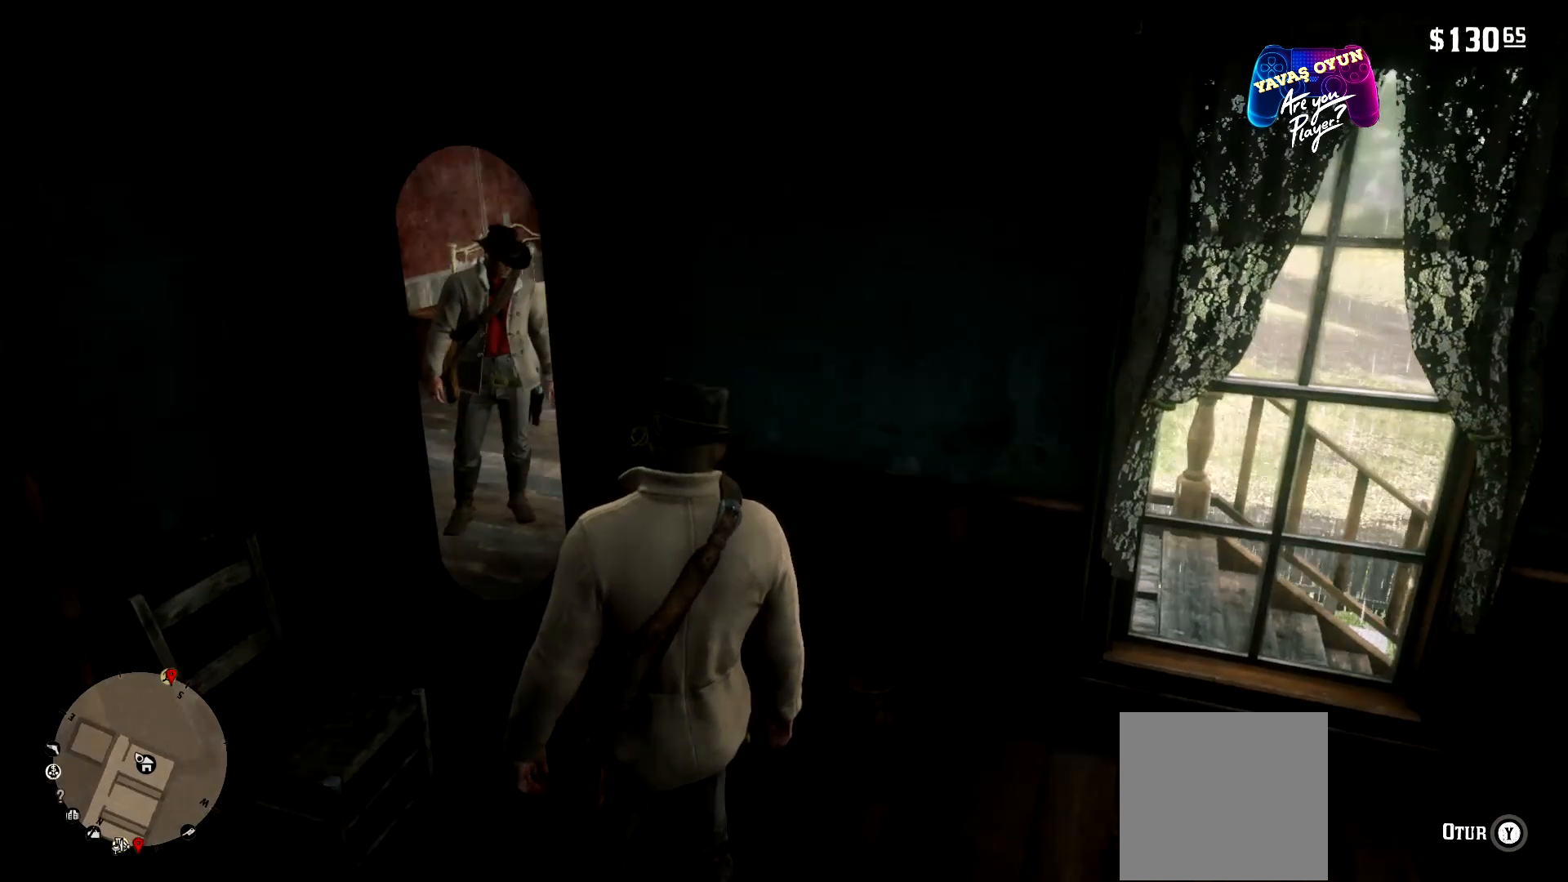
{"buttons": [], "left_stick": "center", "right_stick": "center", "events": []}
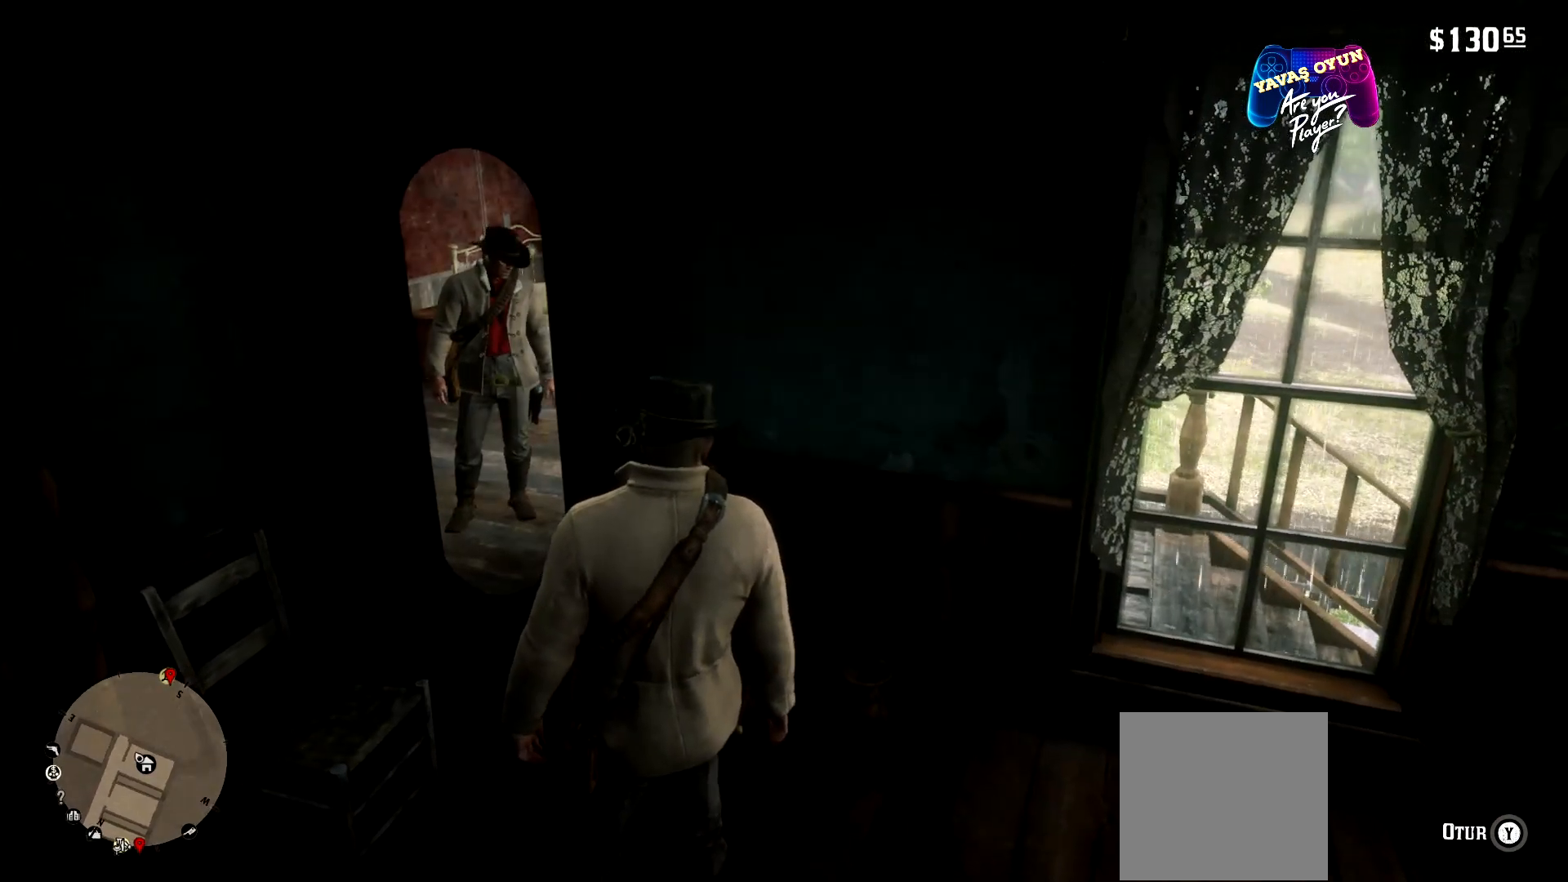
{"buttons": [], "left_stick": "center", "right_stick": "up", "events": [[233, "right_stick", "up"]]}
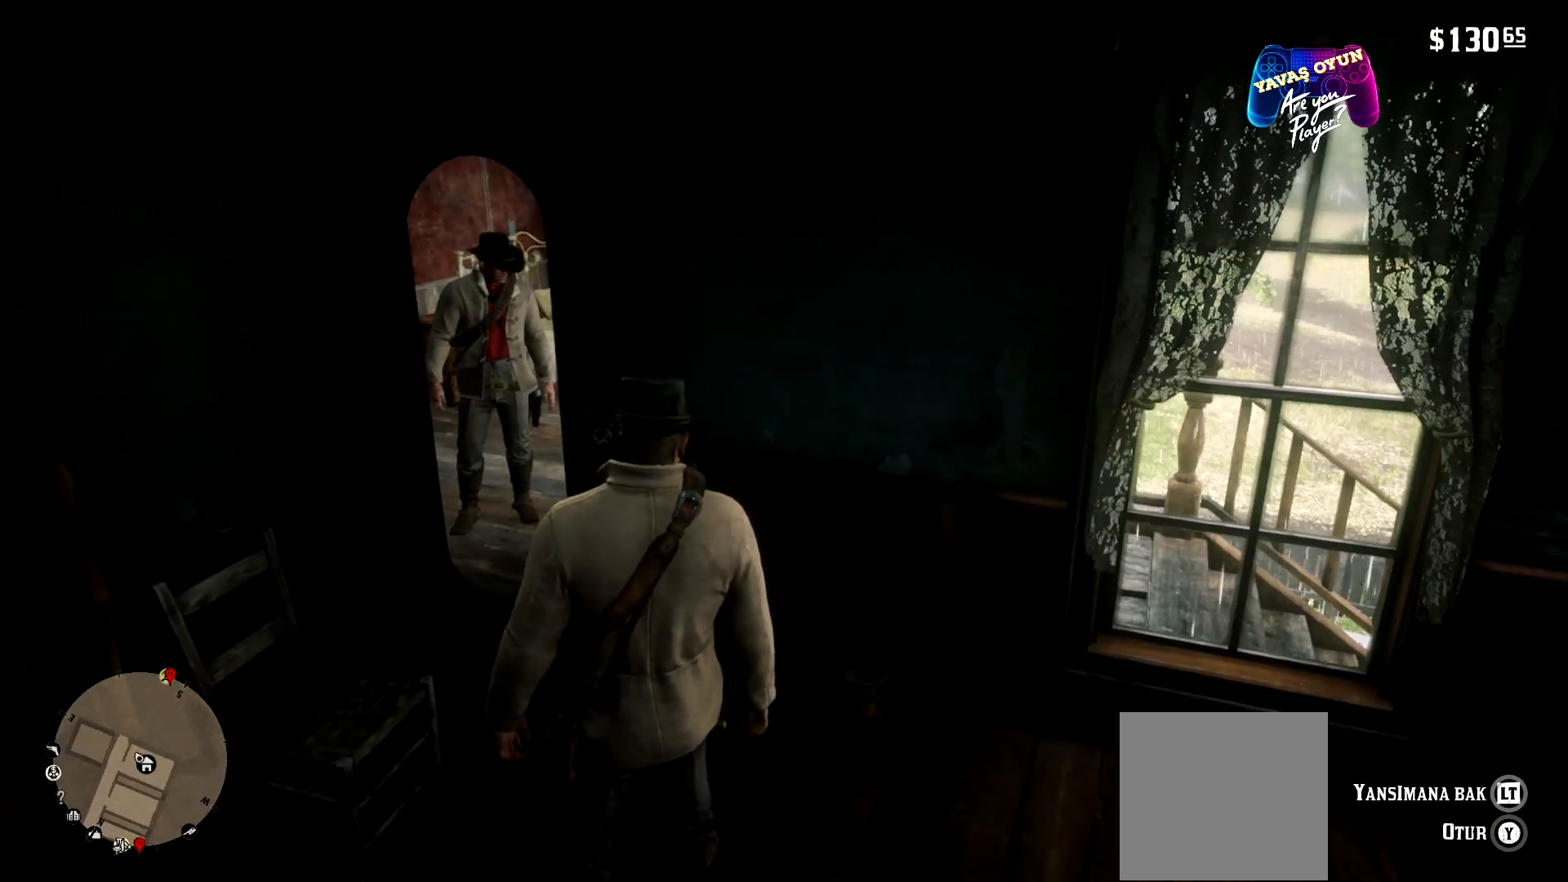
{"buttons": [], "left_stick": "down-left", "right_stick": "up", "events": [[333, "left_stick", "down-left"]]}
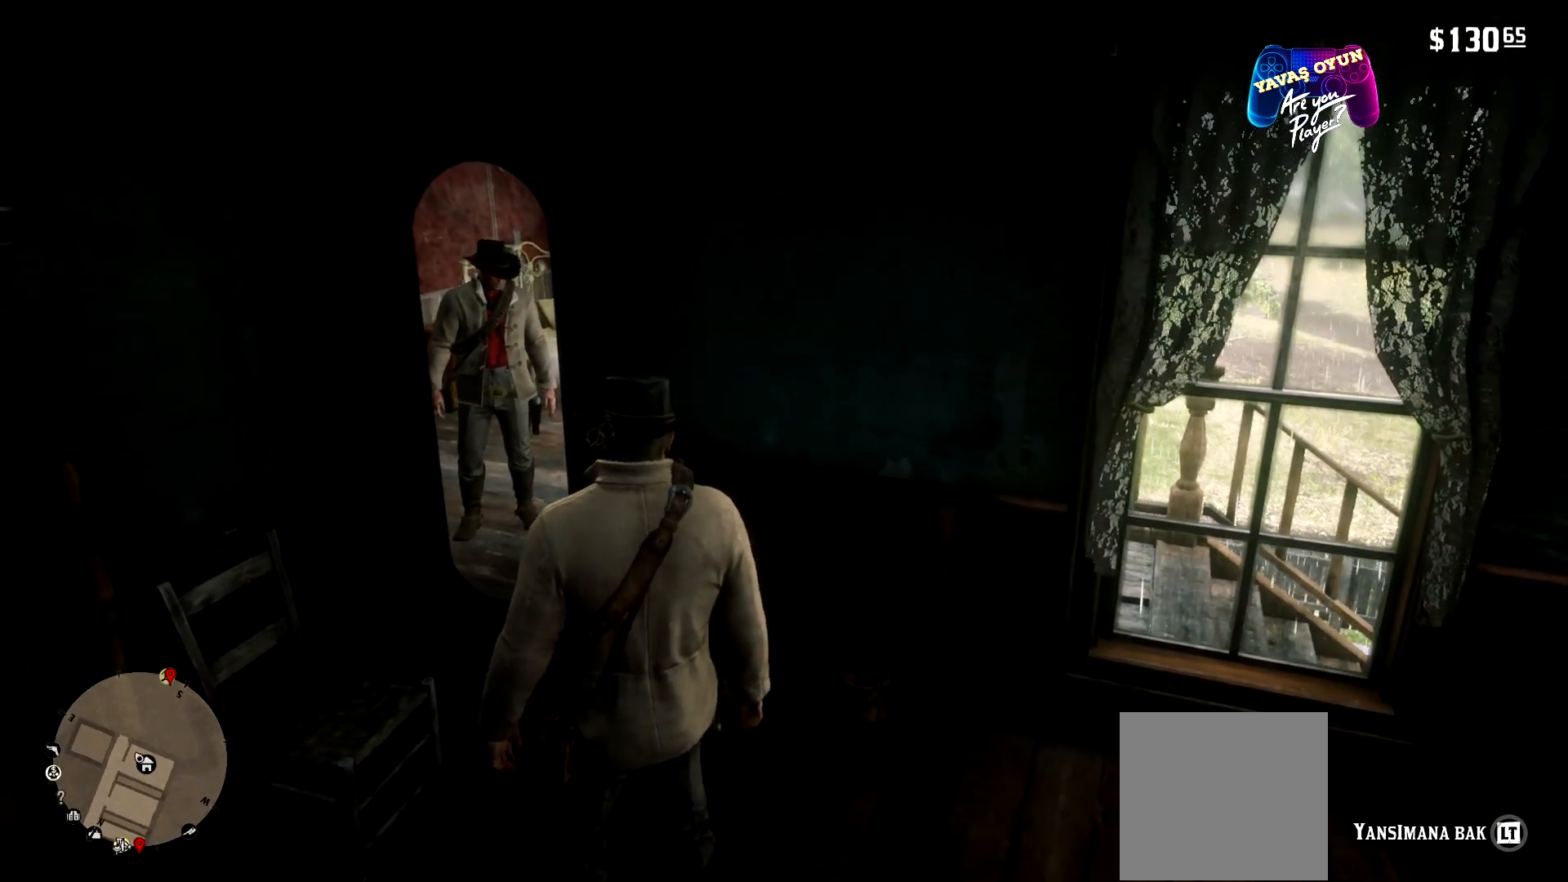
{"buttons": [], "left_stick": "down-left", "right_stick": "up-left", "events": [[300, "right_stick", "up-left"]]}
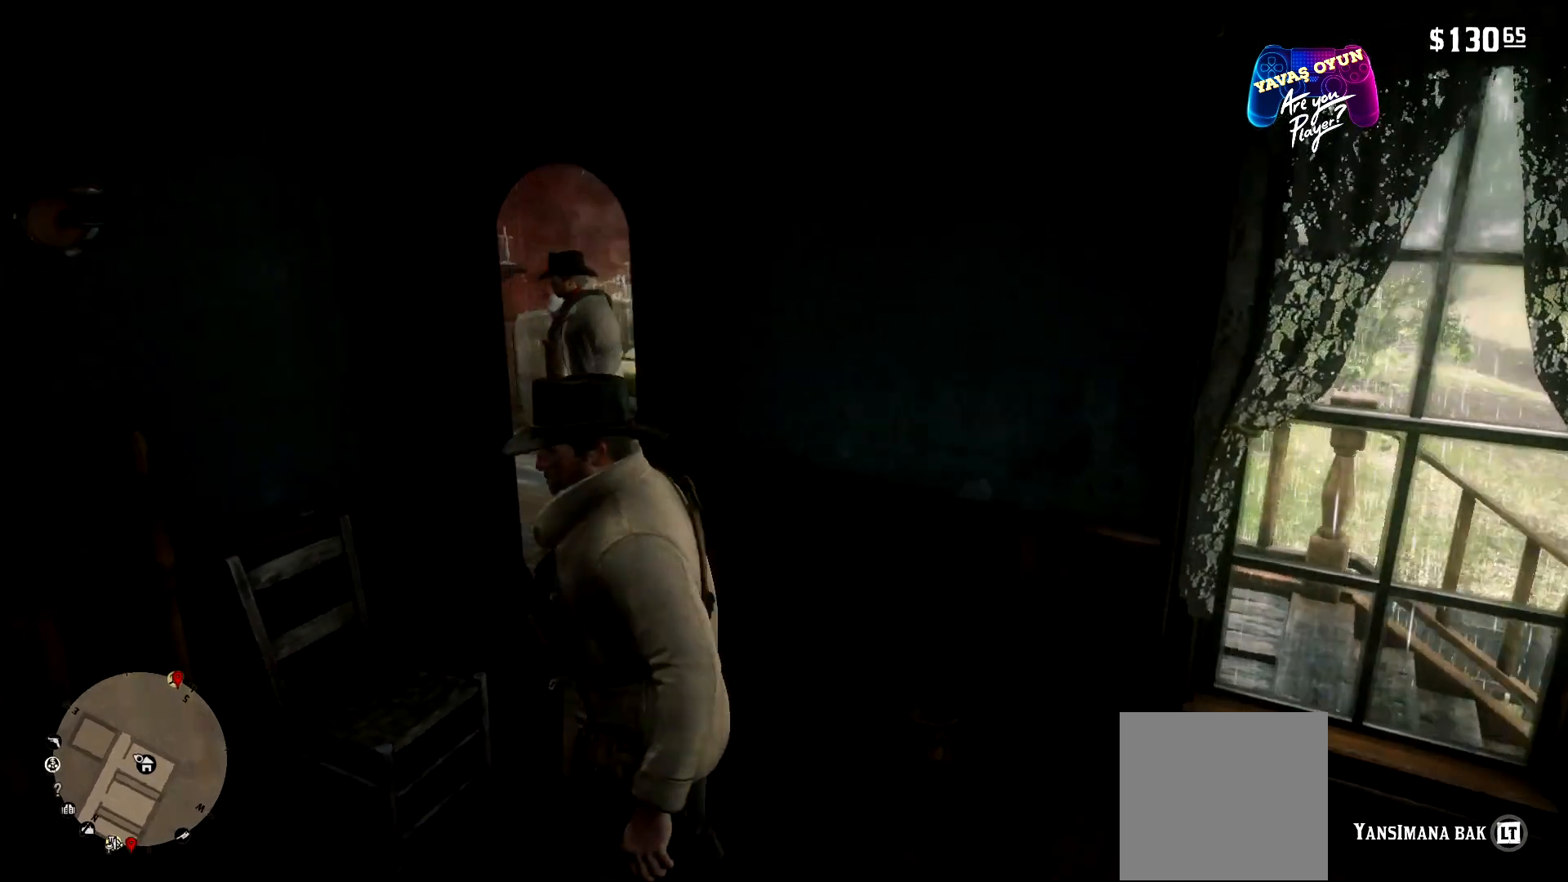
{"buttons": [], "left_stick": "down-left", "right_stick": "left", "events": [[33, "right_stick", "left"]]}
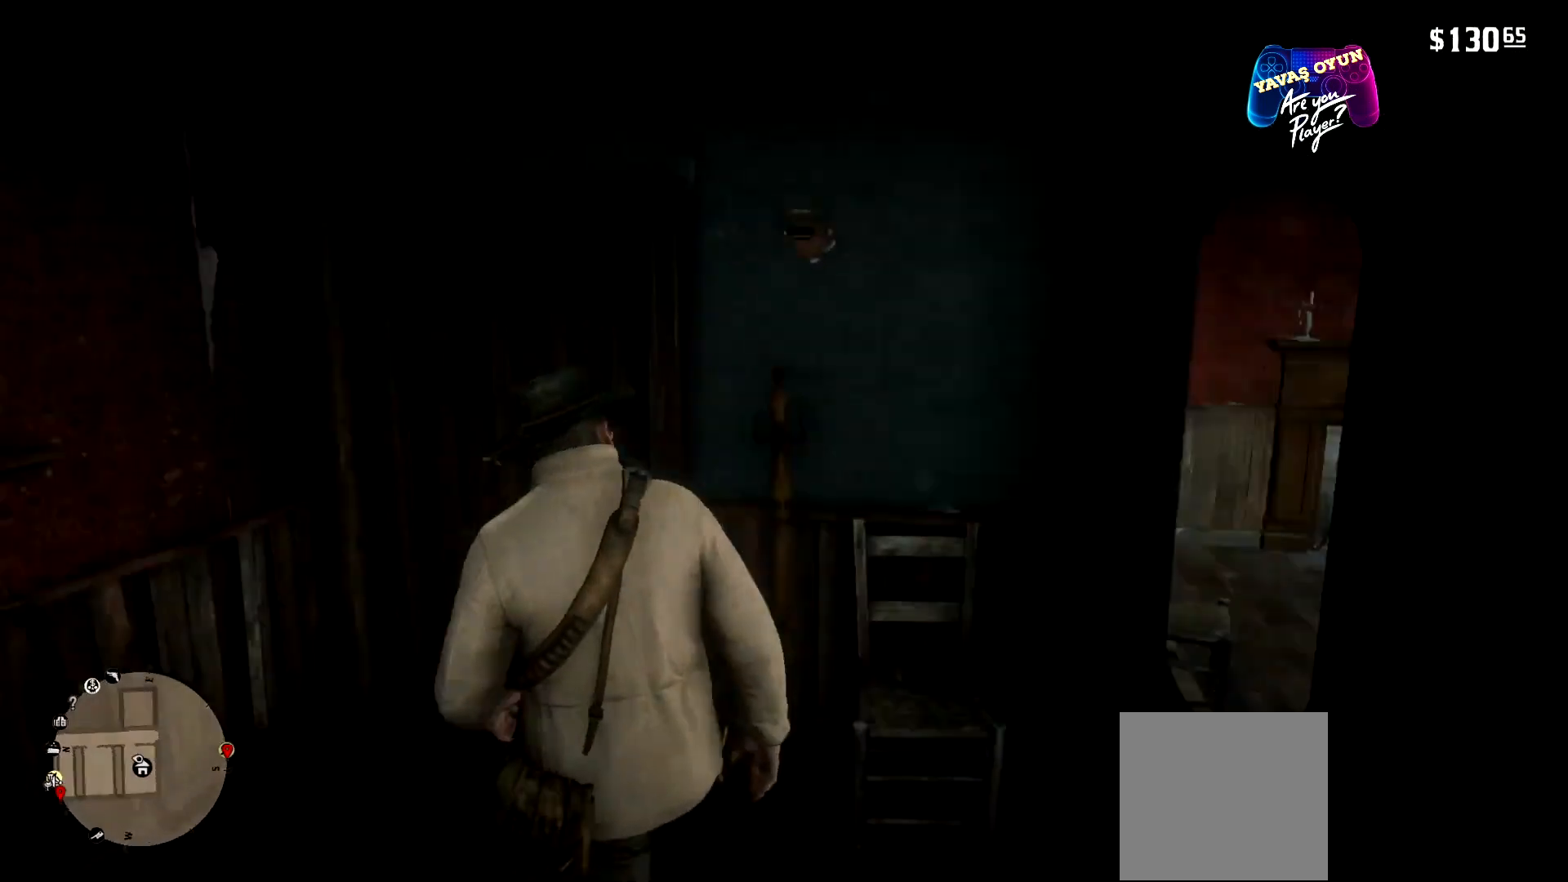
{"buttons": [], "left_stick": "up", "right_stick": "center", "events": [[33, "left_stick", "left"], [133, "left_stick", "up-left"], [133, "right_stick", "center"], [433, "left_stick", "up"]]}
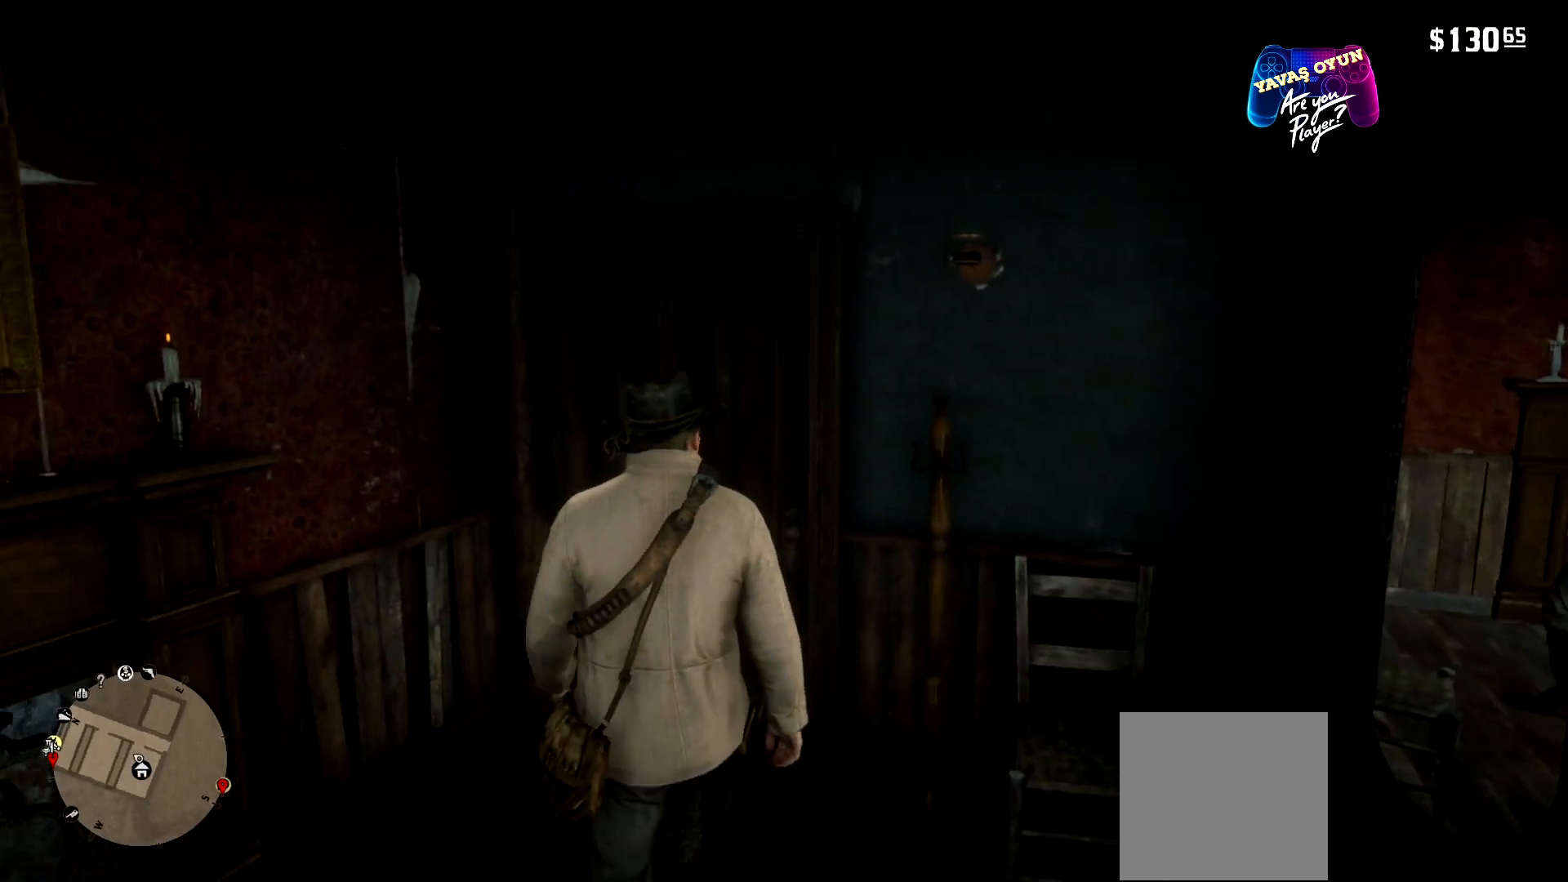
{"buttons": [], "left_stick": "up", "right_stick": "center", "events": [[133, "right_stick", "right"], [333, "right_stick", "center"]]}
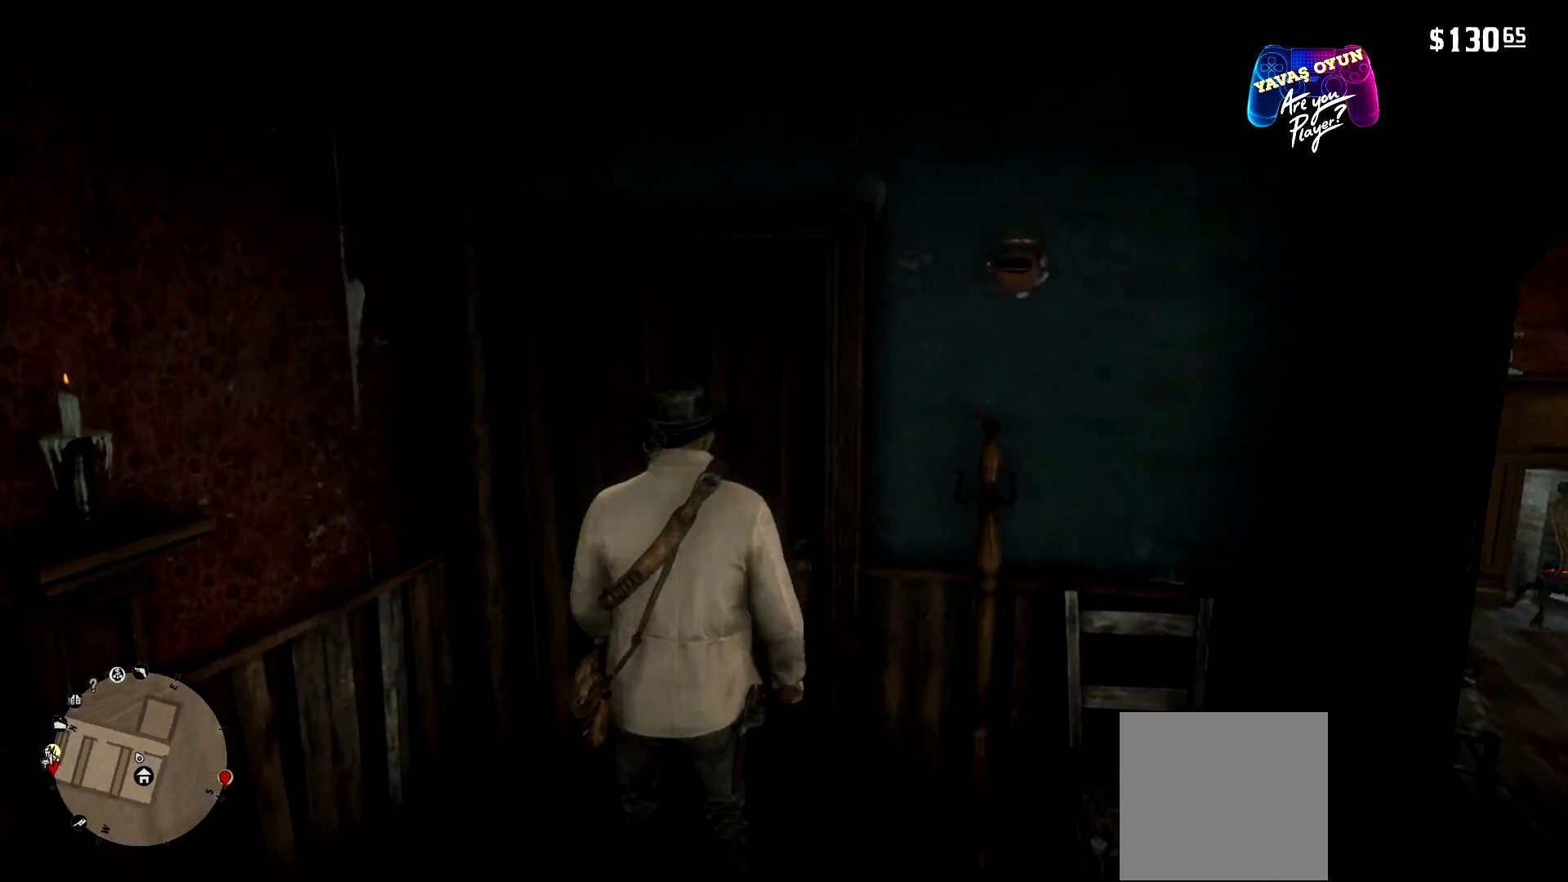
{"buttons": [], "left_stick": "up", "right_stick": "center", "events": [[167, "A", "down"], [300, "A", "up"]]}
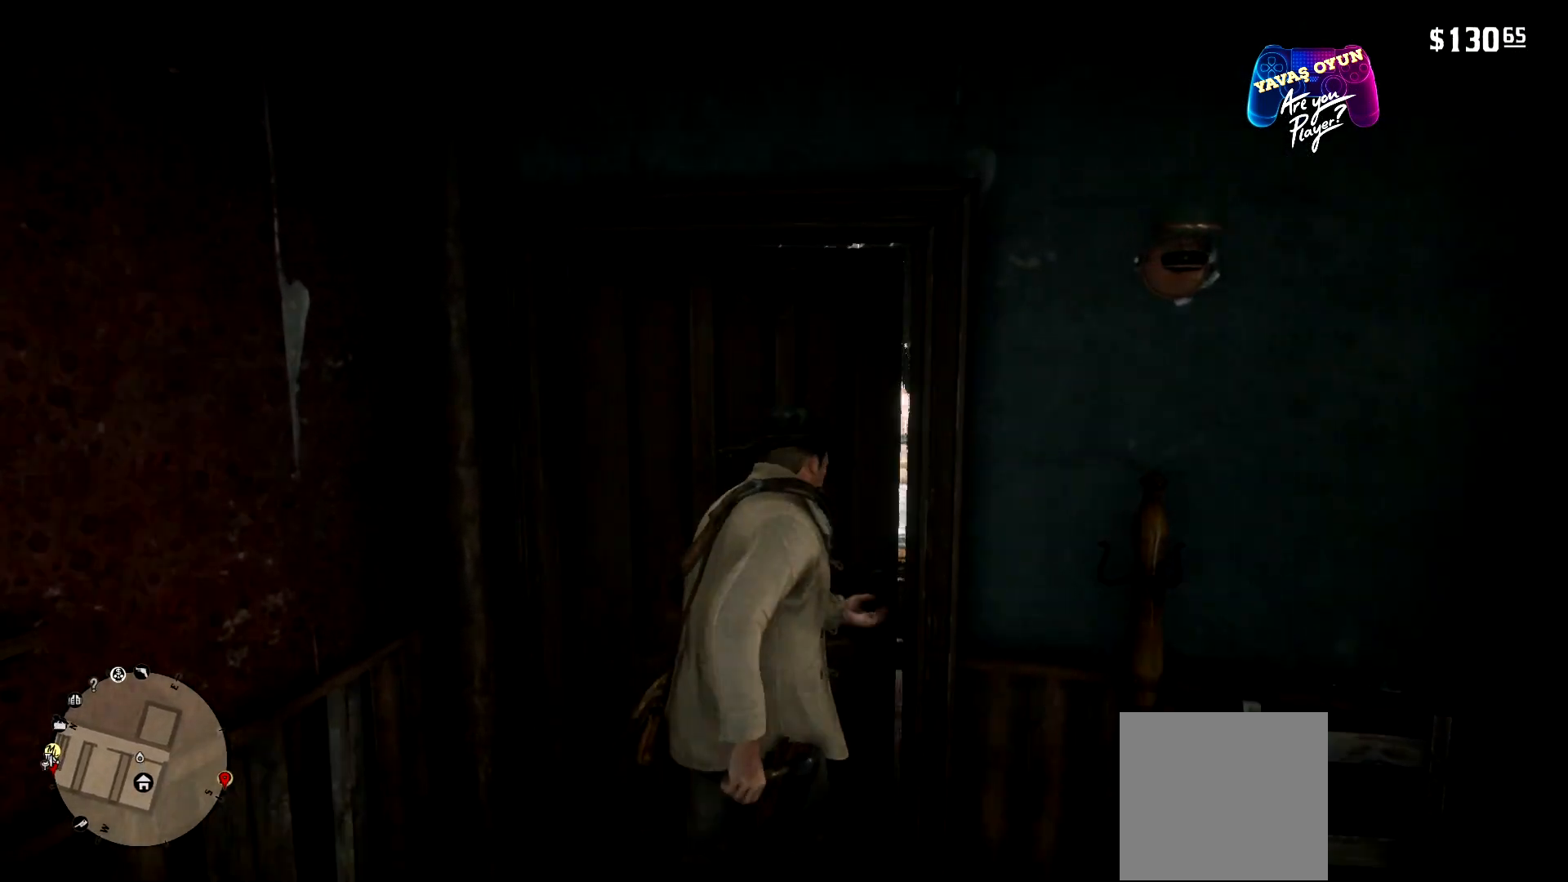
{"buttons": [], "left_stick": "up", "right_stick": "right", "events": [[200, "right_stick", "right"]]}
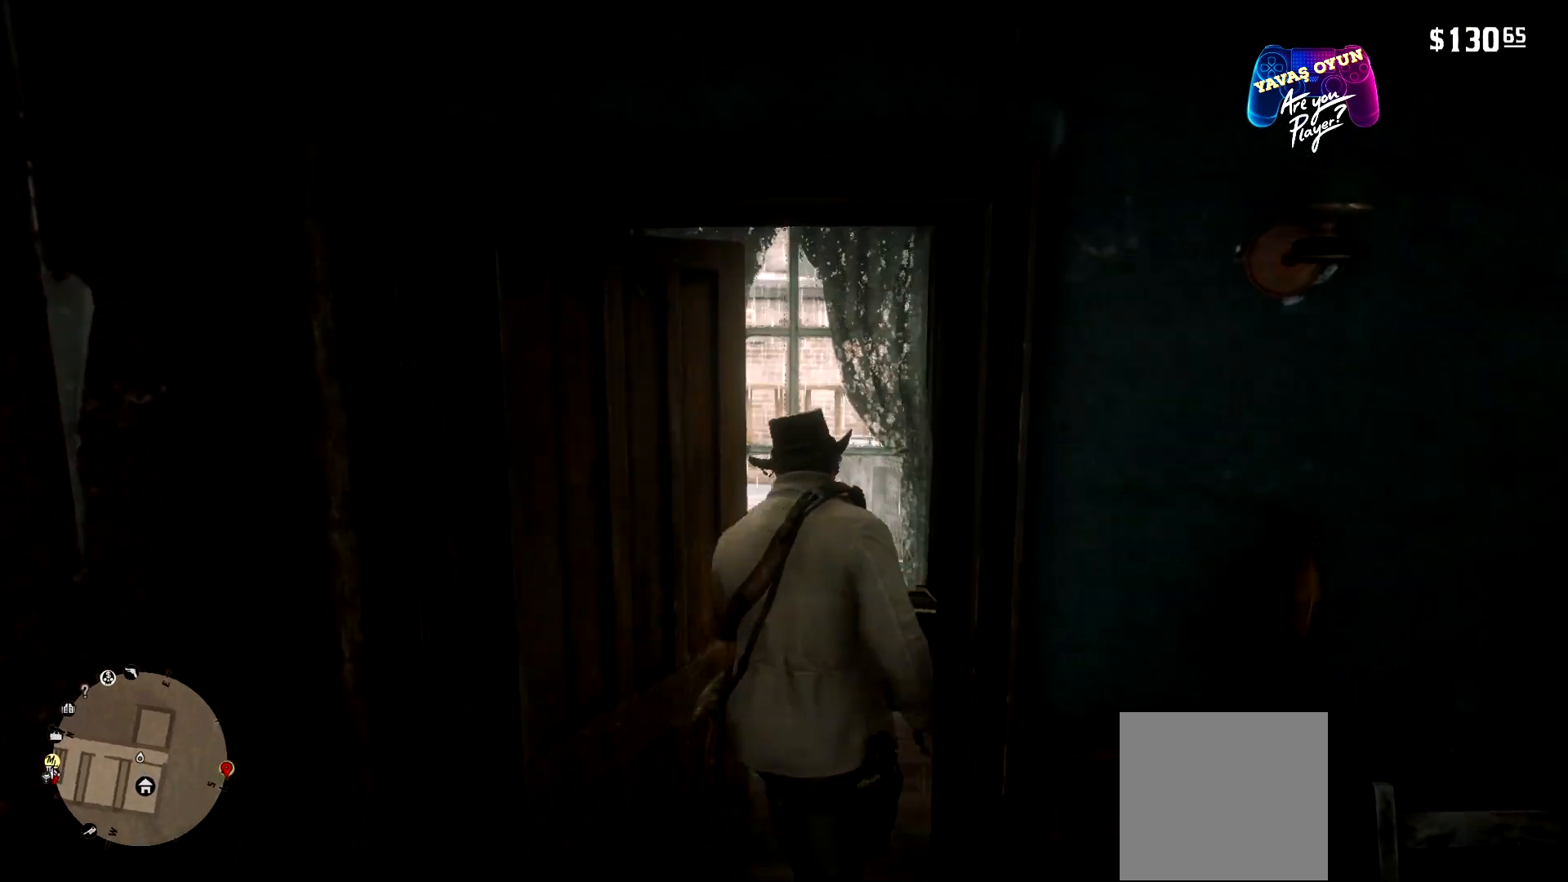
{"buttons": [], "left_stick": "up", "right_stick": "right", "events": []}
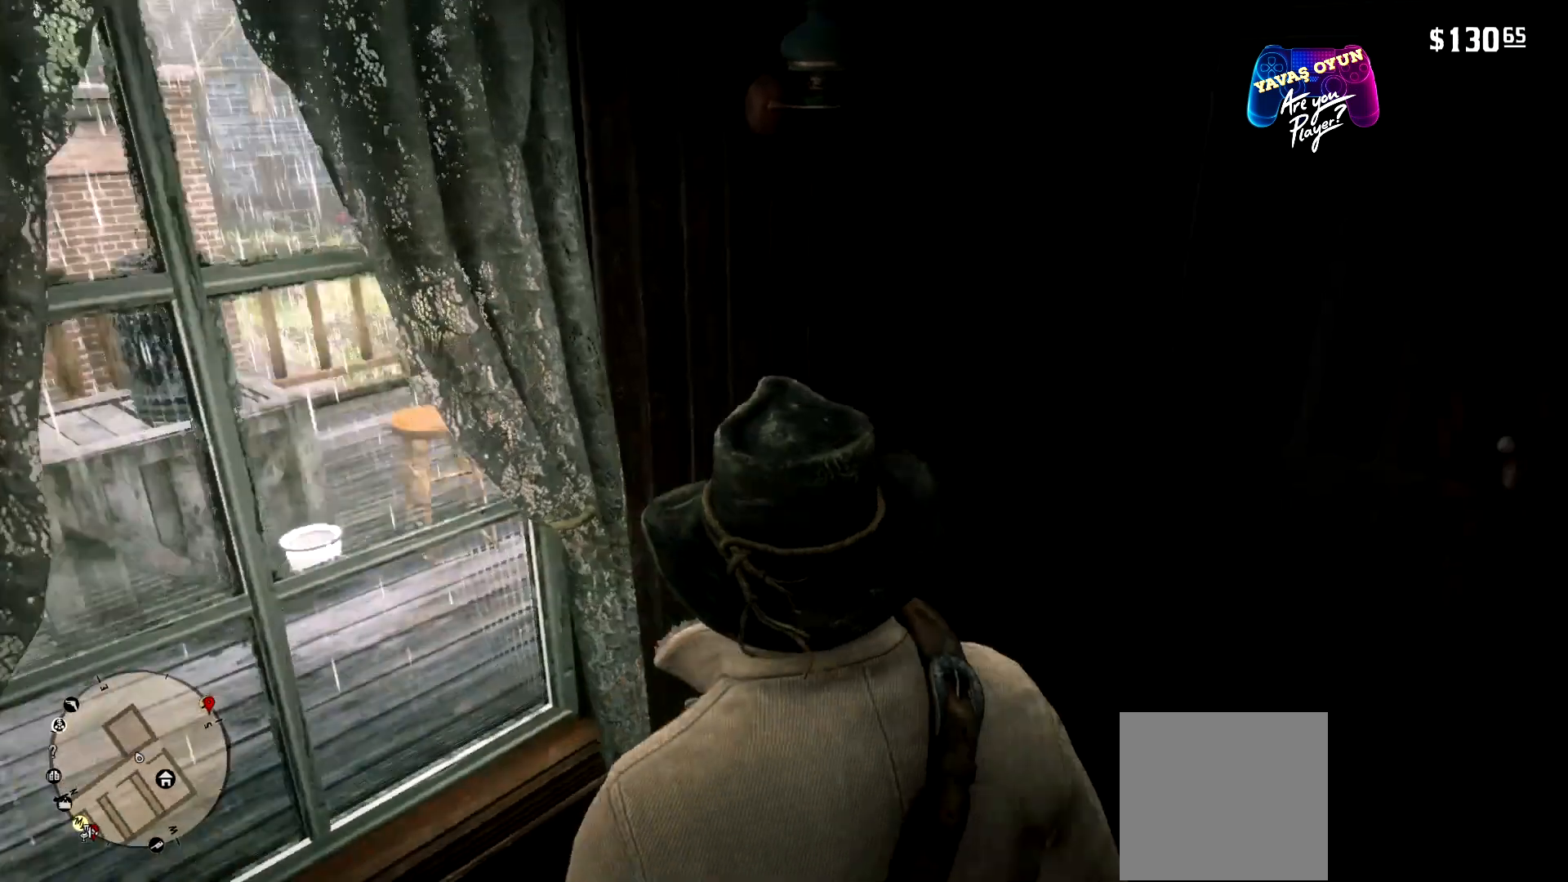
{"buttons": [], "left_stick": "up", "right_stick": "center", "events": [[267, "right_stick", "center"]]}